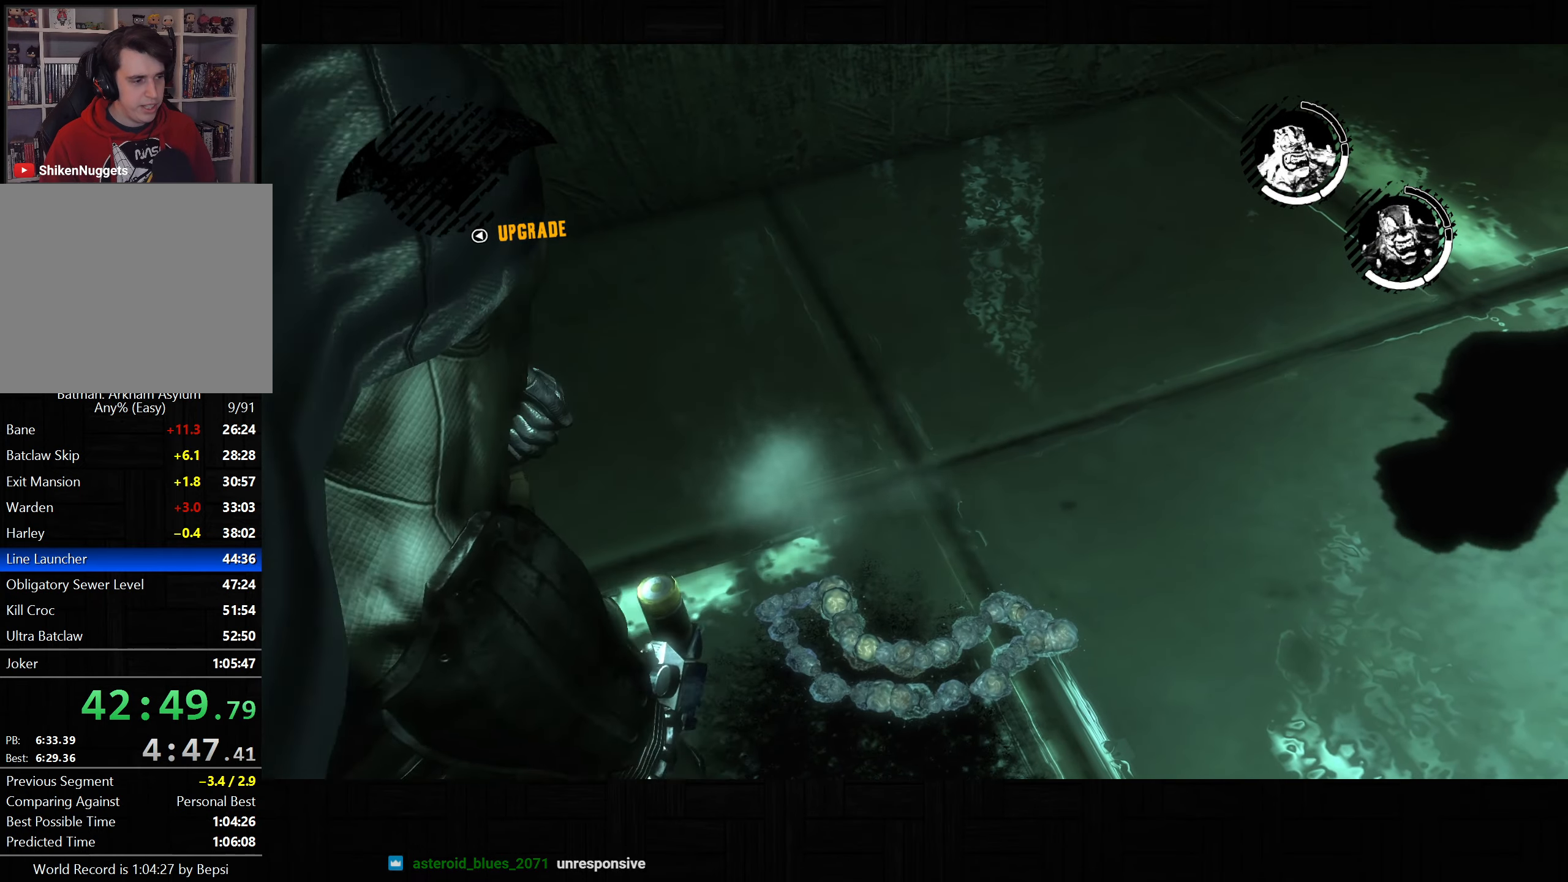
Gameplay with a controller (PlayStation layout); each line is a JSON object with the inputs held at the frame after it (dt_ms = milliseconds from this image to that frame). "button_events" lists button changes between this image and that frame as [ms after this image, input, new state], when the widget could be followed in between (sticks are given only as held states).
{"dt_ms": 500, "buttons": ["L2"], "left_stick": "up-right", "right_stick": "center", "button_events": []}
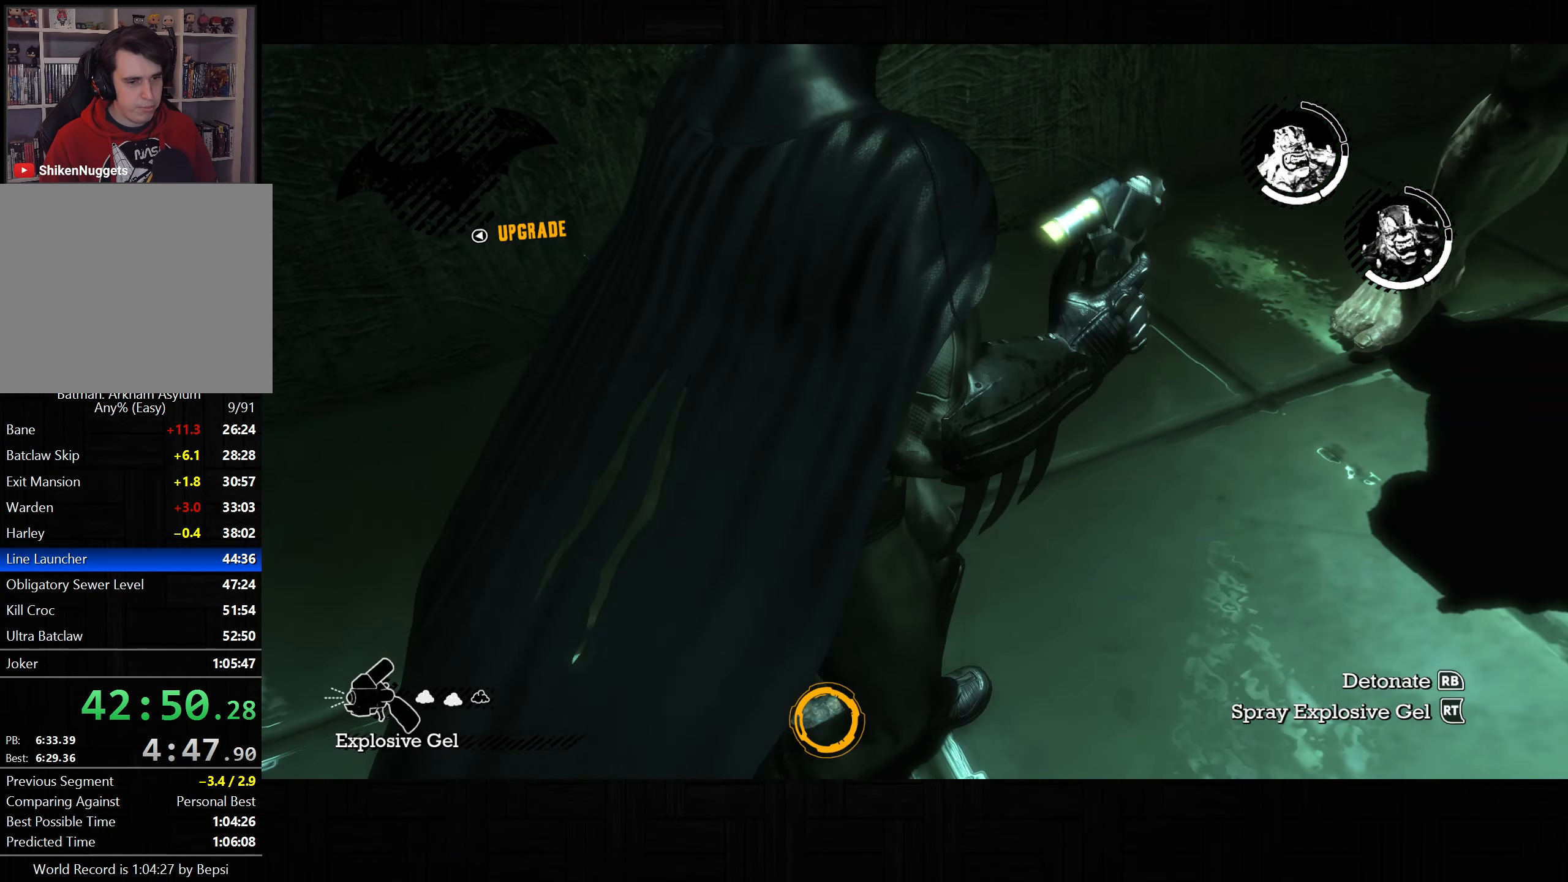
{"dt_ms": 500, "buttons": ["SQUARE", "L2"], "left_stick": "up-right", "right_stick": "center", "button_events": [[100, "R1", "down"], [250, "R1", "up"], [483, "SQUARE", "down"]]}
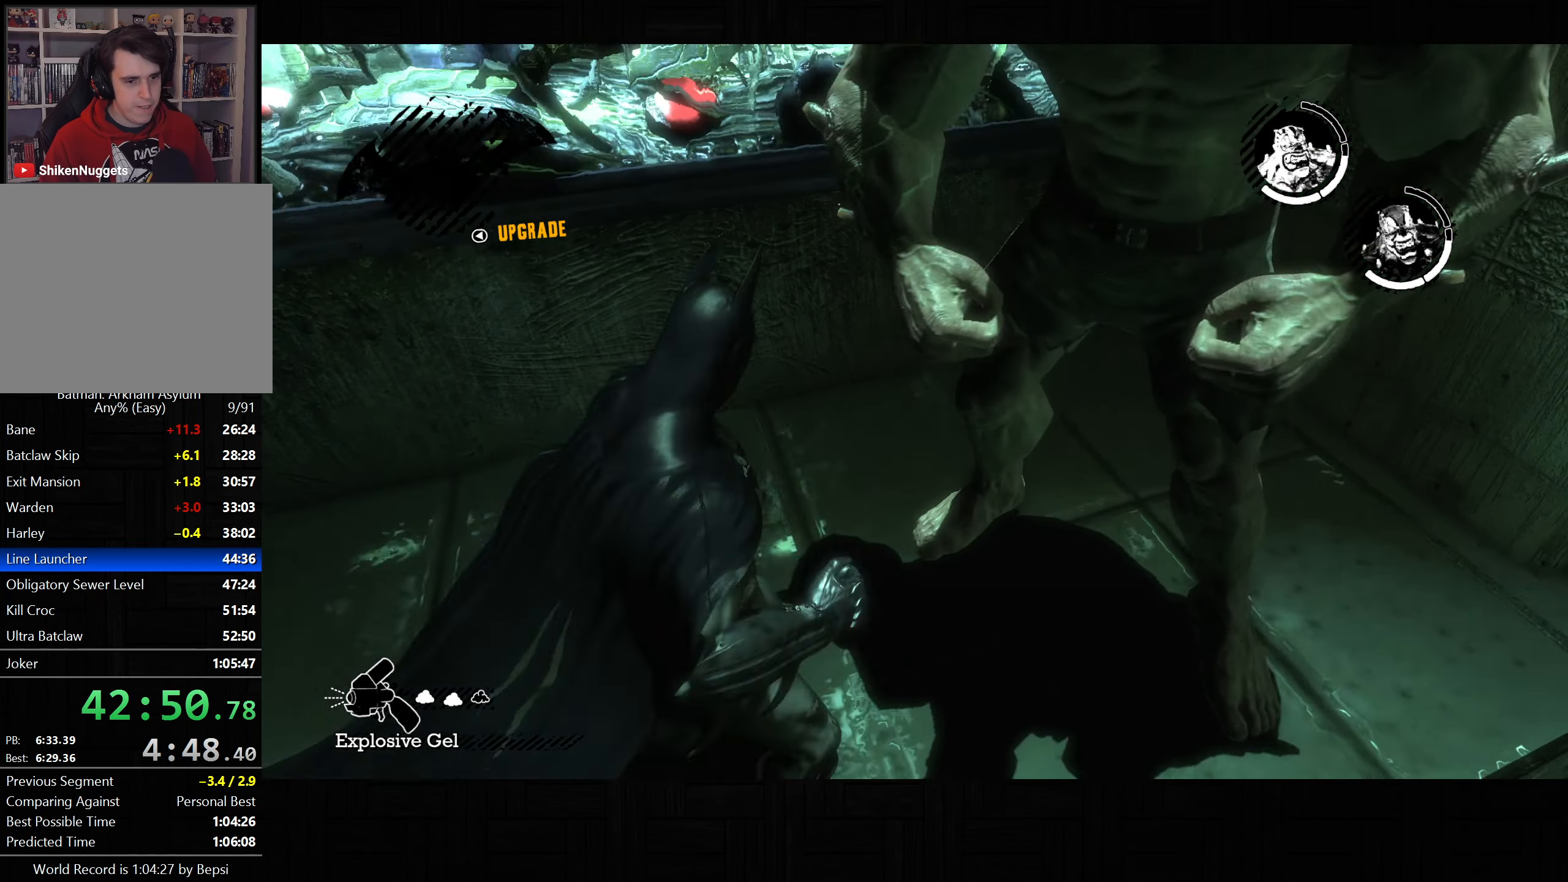
{"dt_ms": 500, "buttons": ["SQUARE"], "left_stick": "up-right", "right_stick": "center", "button_events": [[100, "SQUARE", "up"], [167, "SQUARE", "down"], [267, "SQUARE", "up"], [333, "SQUARE", "down"], [417, "L2", "up"], [433, "SQUARE", "up"], [500, "SQUARE", "down"]]}
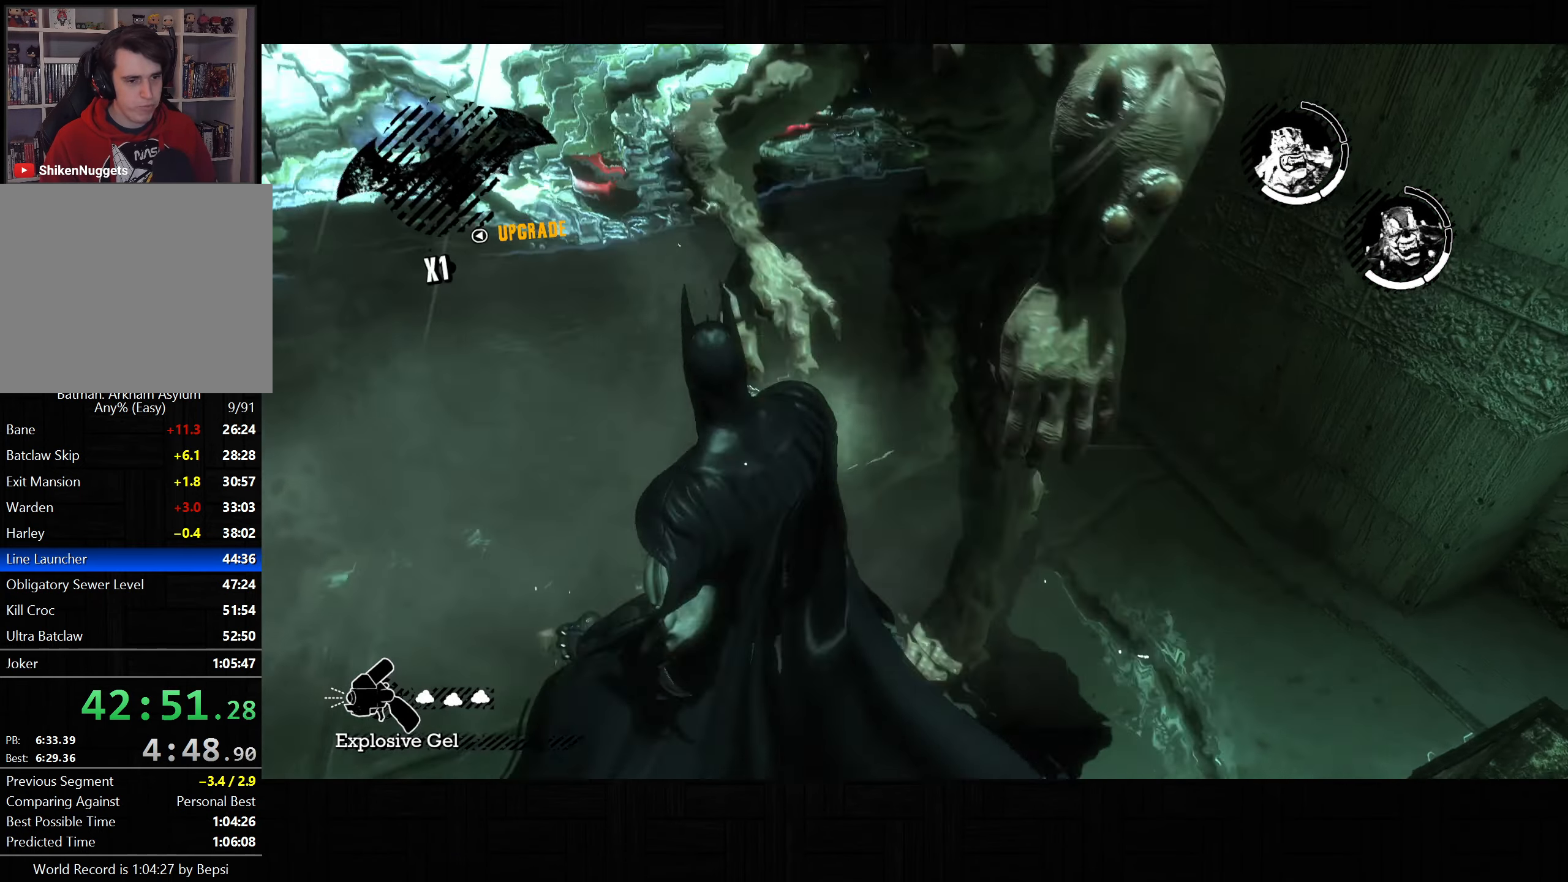
{"dt_ms": 500, "buttons": ["SQUARE"], "left_stick": "up-right", "right_stick": "center", "button_events": [[83, "SQUARE", "up"], [150, "SQUARE", "down"], [250, "SQUARE", "up"], [333, "SQUARE", "down"], [433, "SQUARE", "up"], [483, "SQUARE", "down"]]}
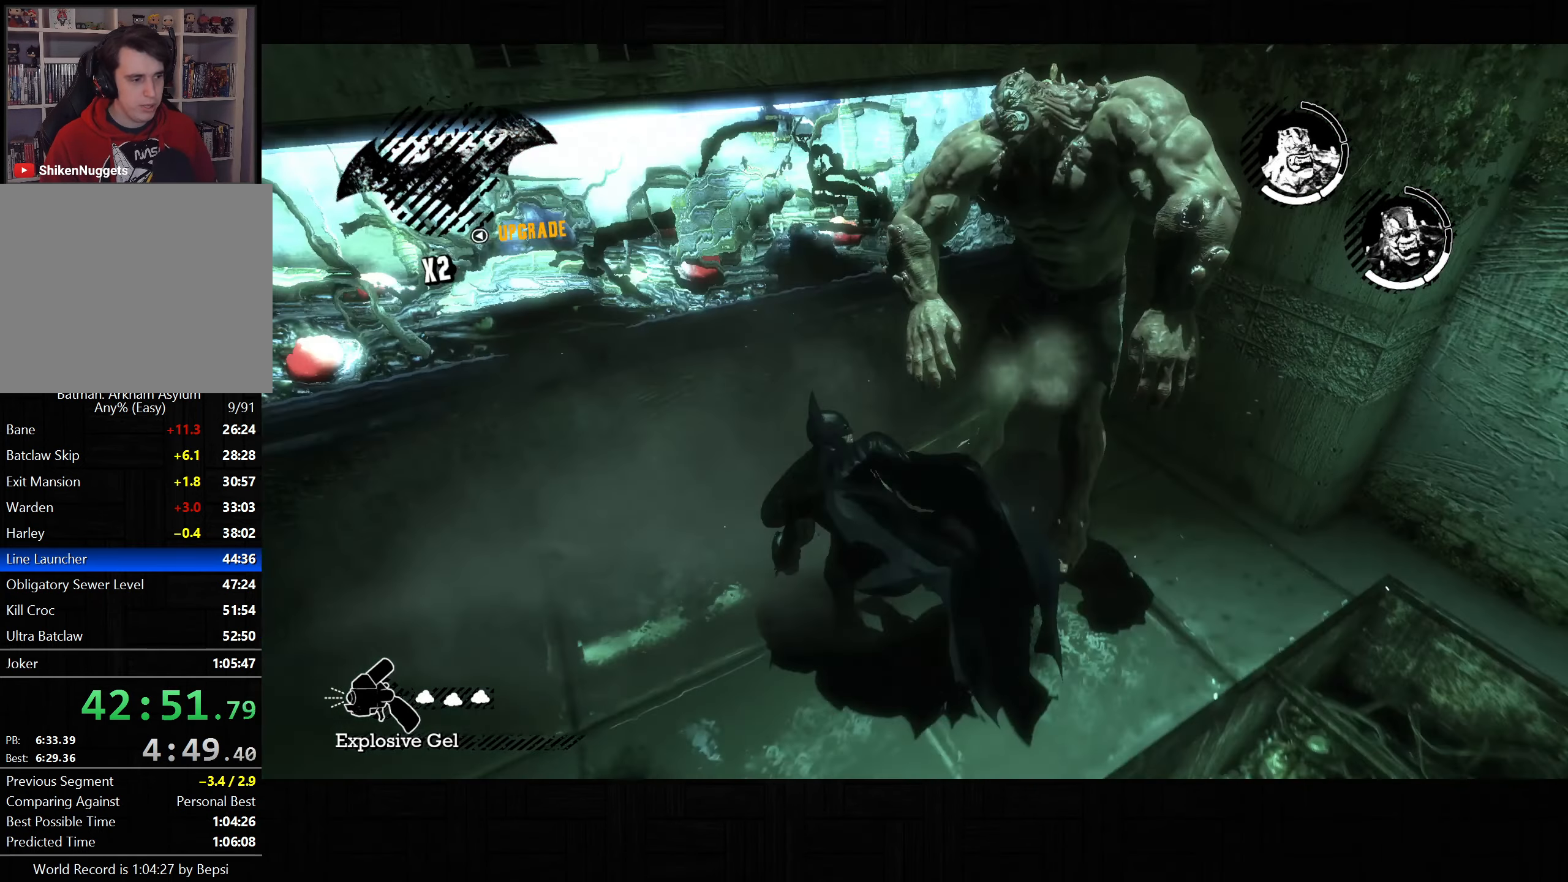
{"dt_ms": 500, "buttons": [], "left_stick": "right", "right_stick": "center", "button_events": [[83, "SQUARE", "up"], [167, "SQUARE", "down"], [267, "SQUARE", "up"], [317, "SQUARE", "down"], [450, "SQUARE", "up"]]}
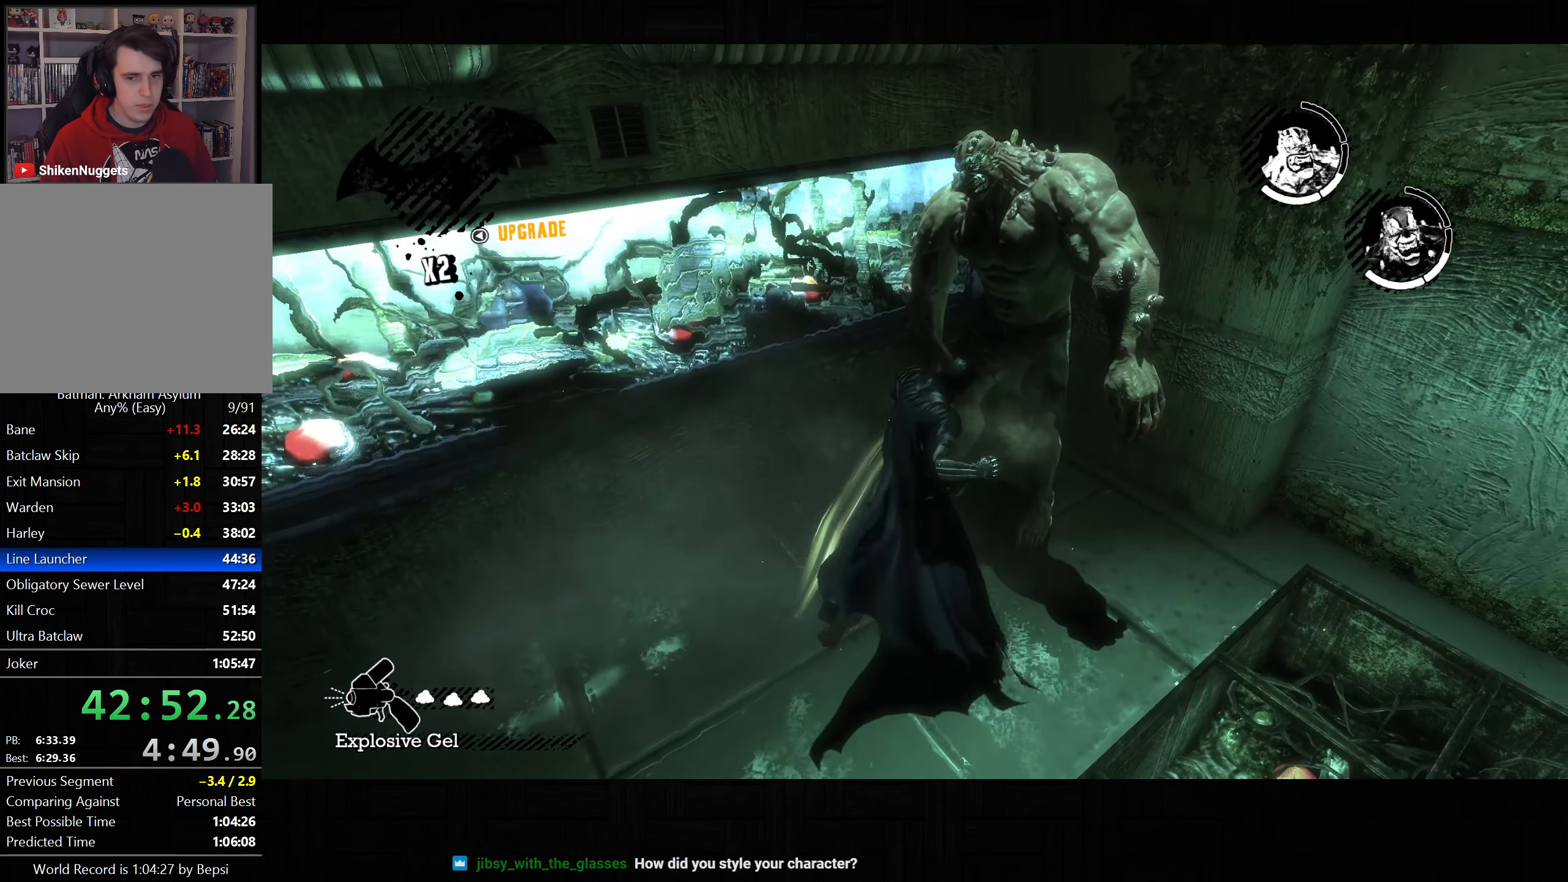
{"dt_ms": 500, "buttons": ["R2"], "left_stick": "down", "right_stick": "left", "button_events": [[417, "R2", "down"]]}
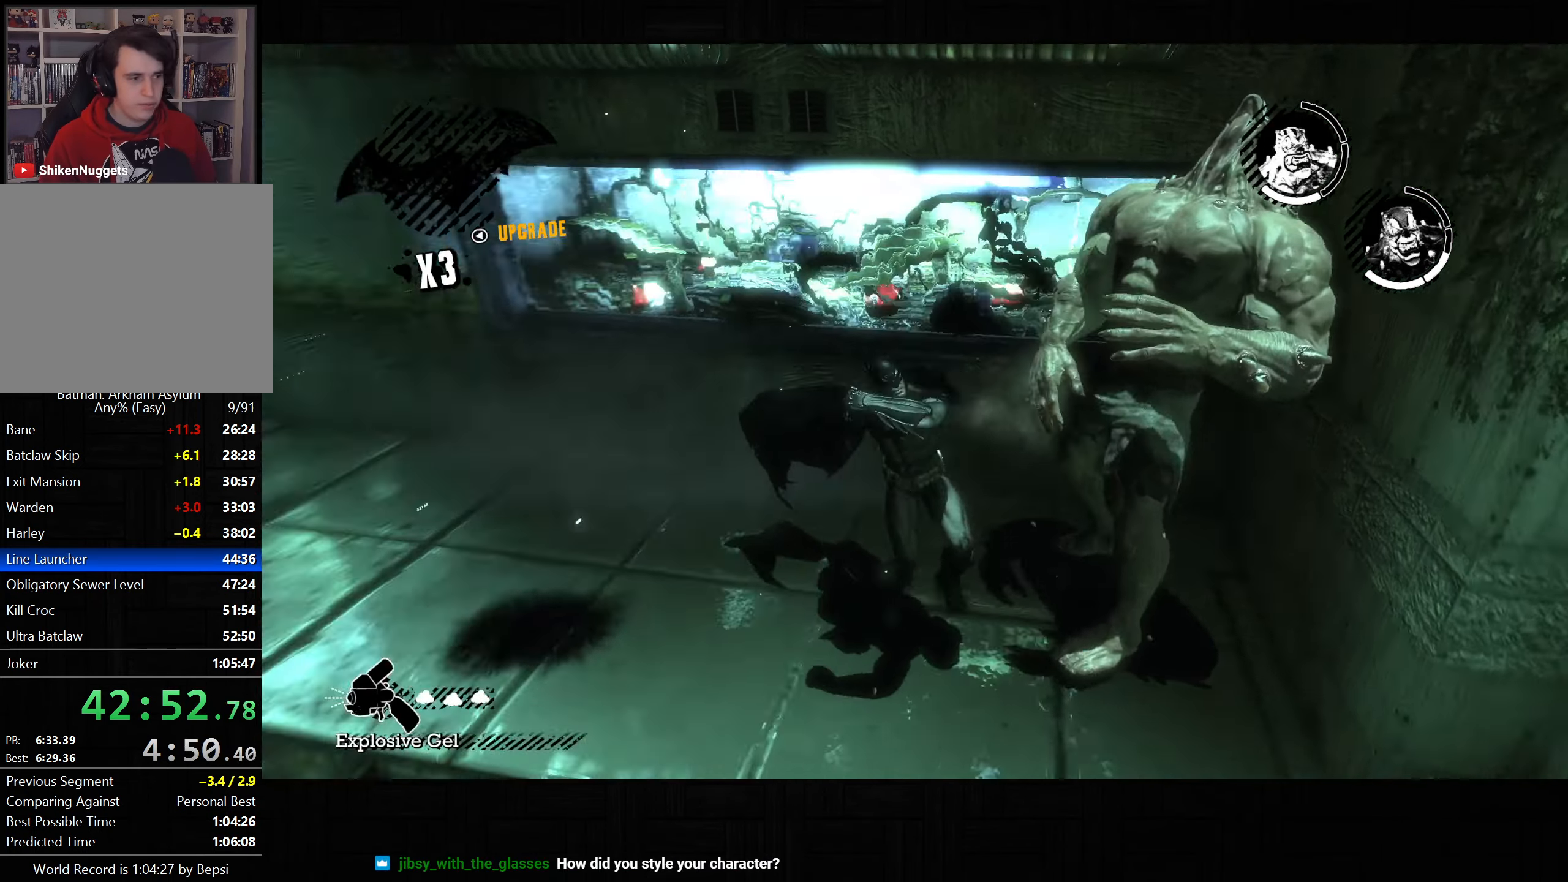
{"dt_ms": 500, "buttons": ["R2"], "left_stick": "down-left", "right_stick": "down-right", "button_events": []}
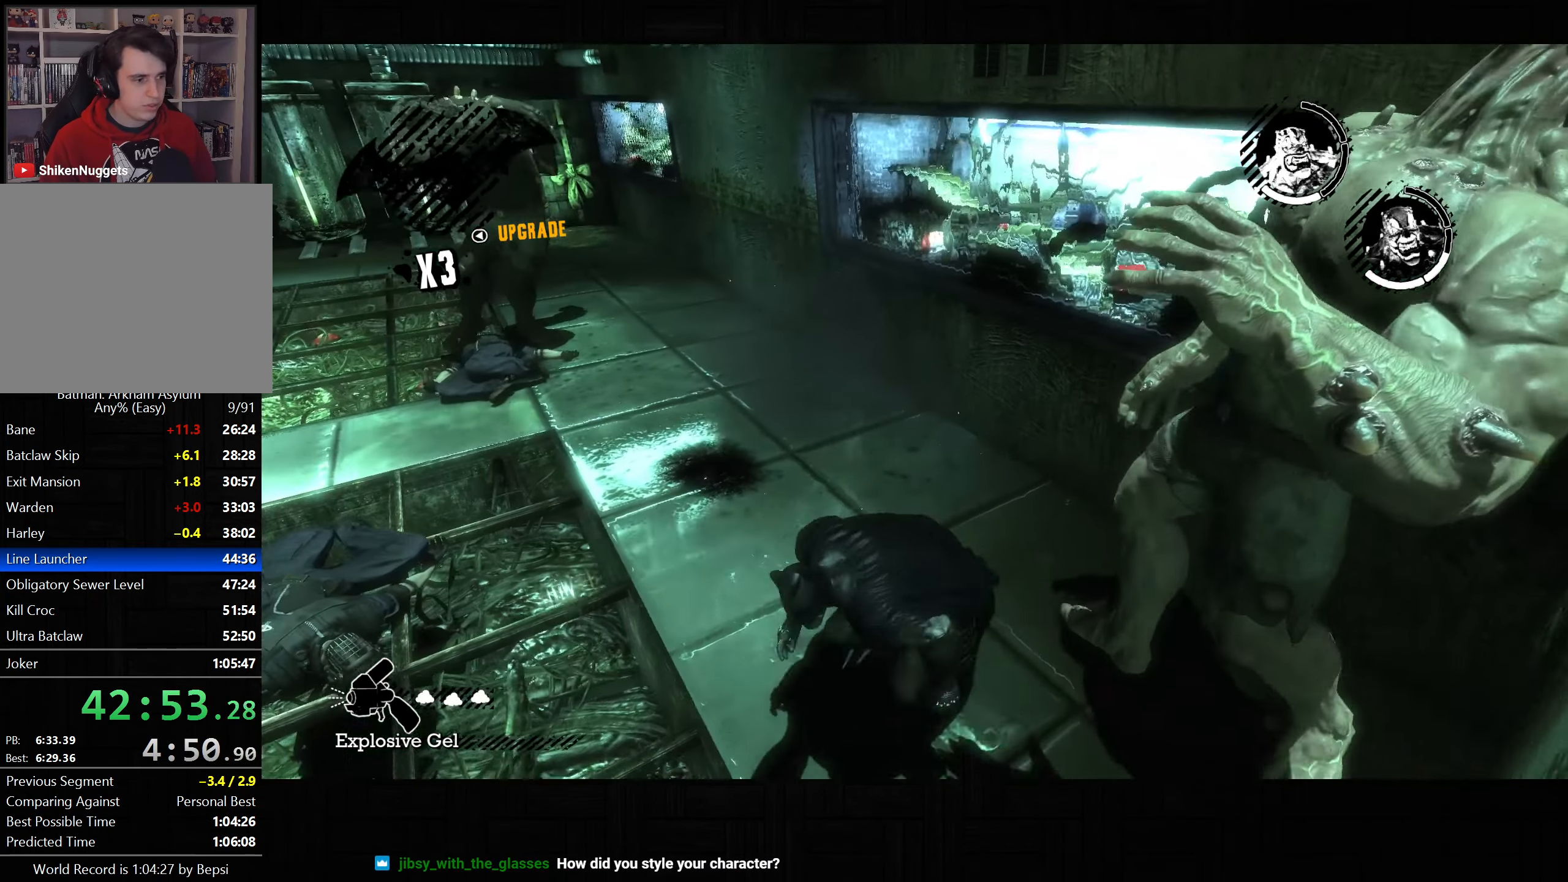
{"dt_ms": 500, "buttons": ["R2"], "left_stick": "up-left", "right_stick": "down-right", "button_events": []}
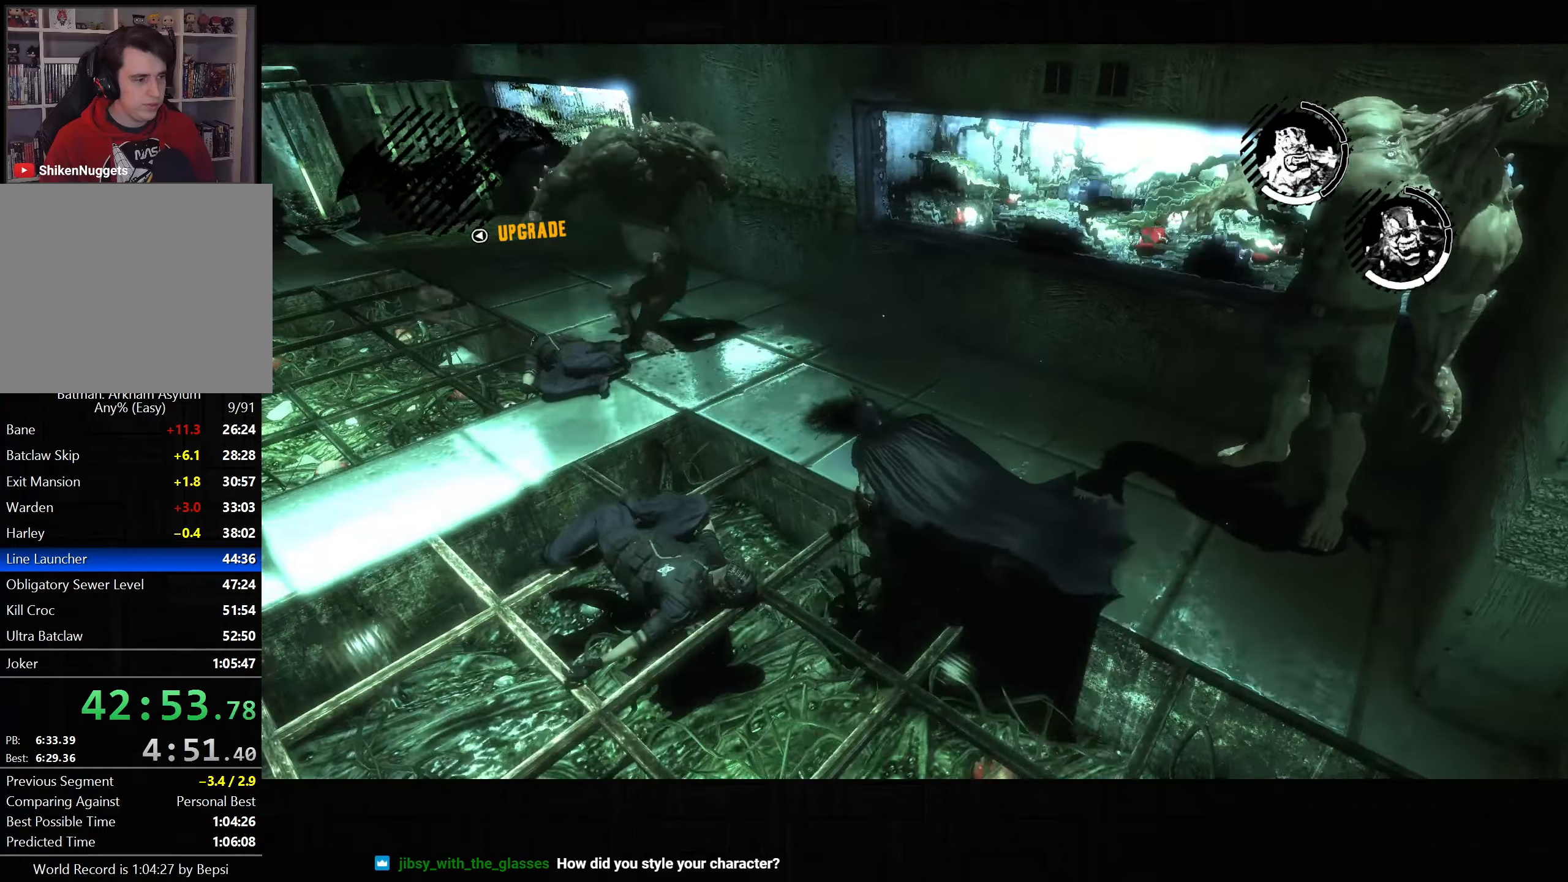
{"dt_ms": 500, "buttons": ["R2"], "left_stick": "up-left", "right_stick": "down-right", "button_events": []}
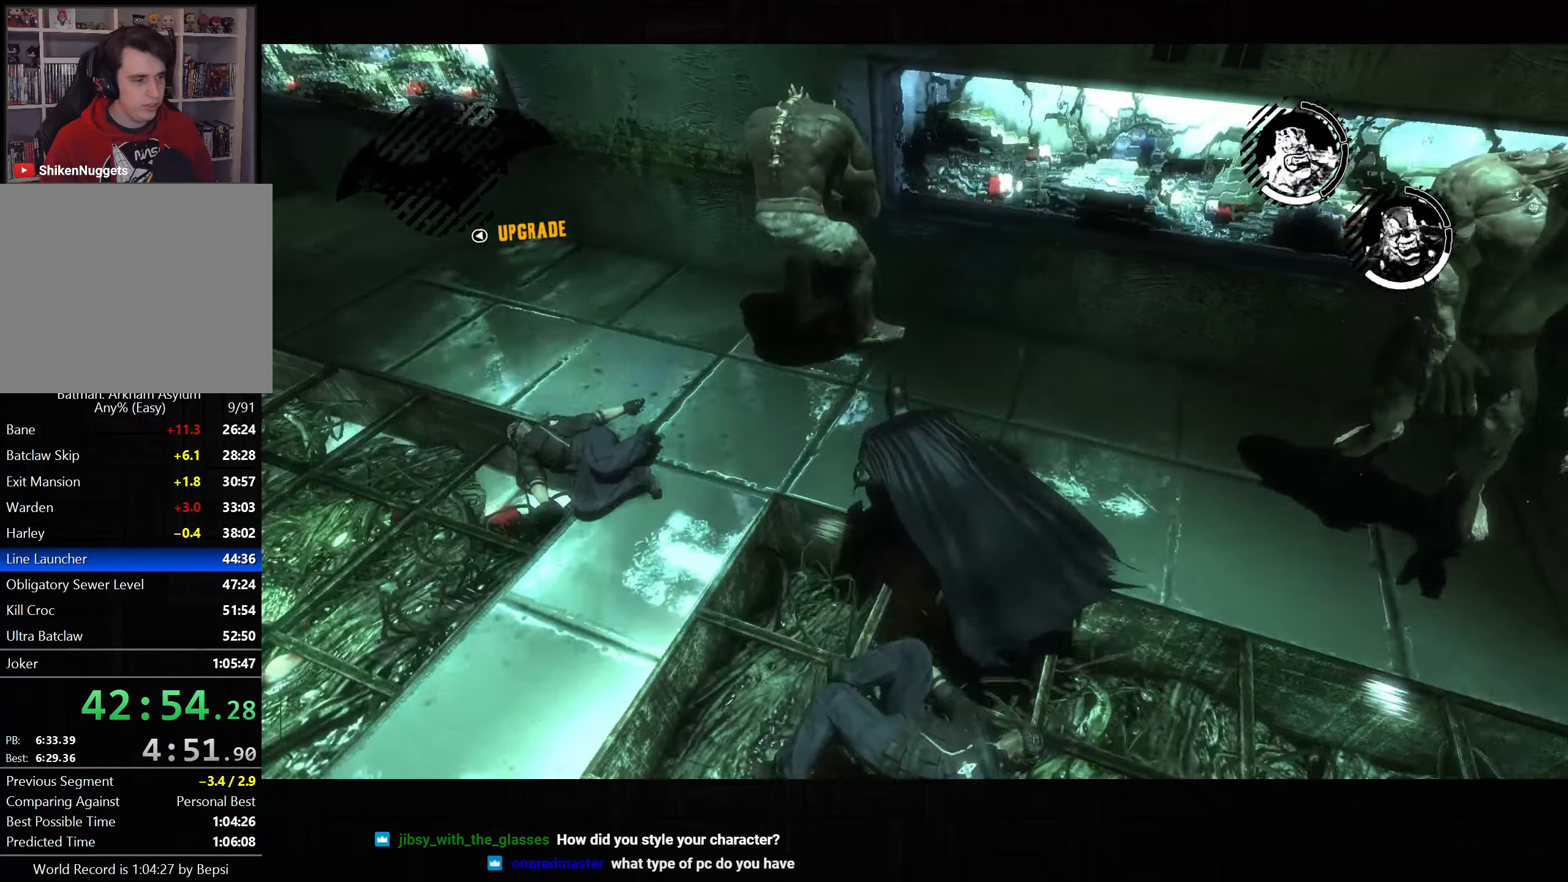
{"dt_ms": 500, "buttons": [], "left_stick": "up-left", "right_stick": "center", "button_events": [[300, "R2", "up"], [367, "SQUARE", "down"], [467, "SQUARE", "up"]]}
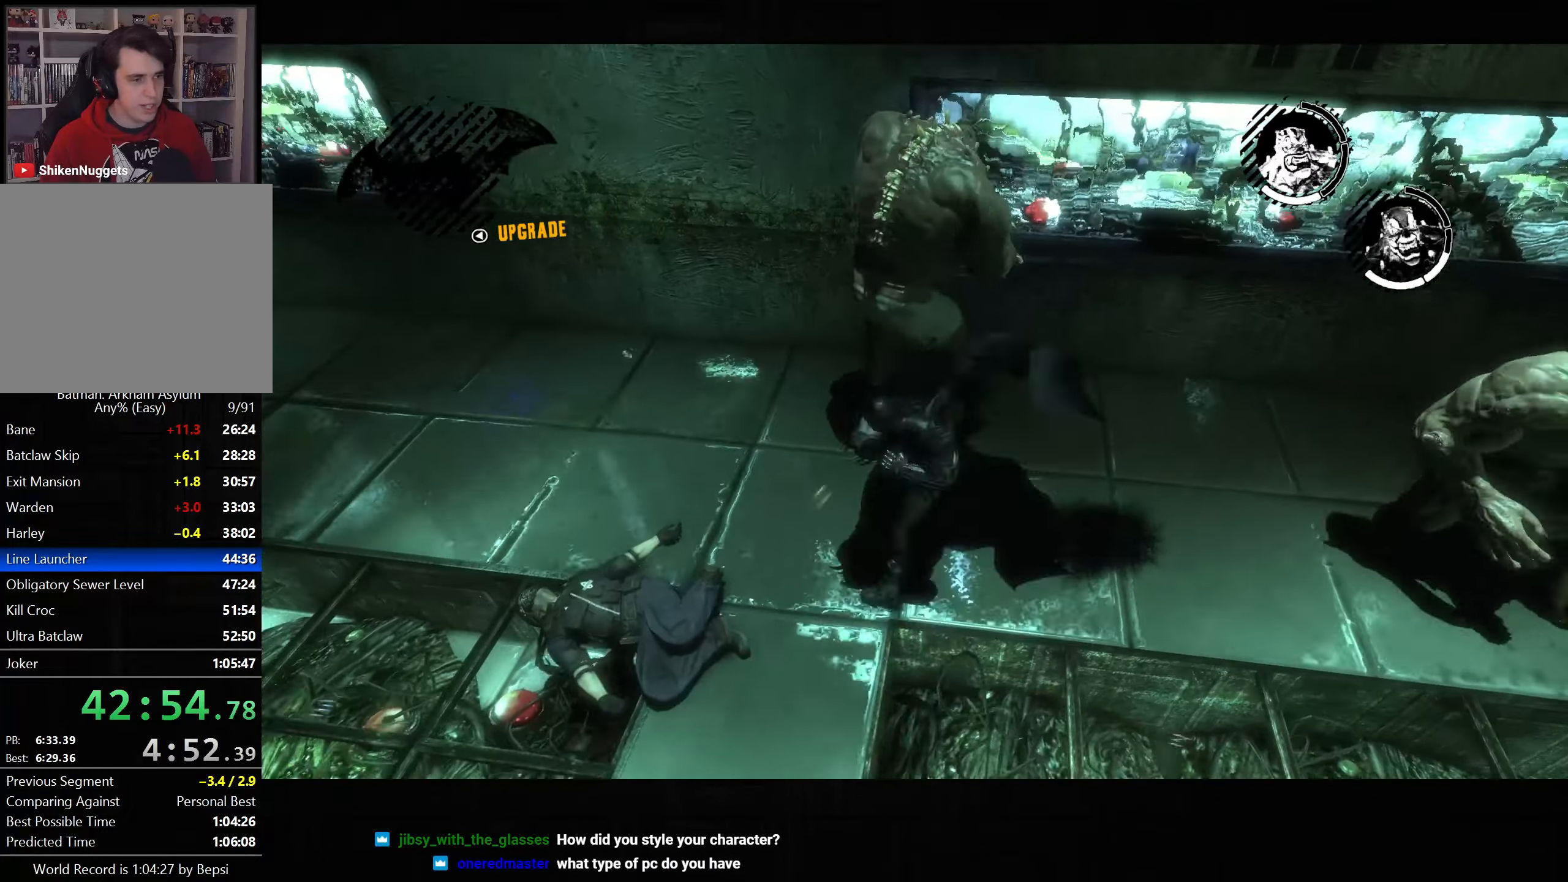
{"dt_ms": 500, "buttons": [], "left_stick": "up-left", "right_stick": "center", "button_events": [[33, "SQUARE", "down"], [150, "SQUARE", "up"], [233, "SQUARE", "down"], [317, "SQUARE", "up"], [400, "SQUARE", "down"], [500, "SQUARE", "up"]]}
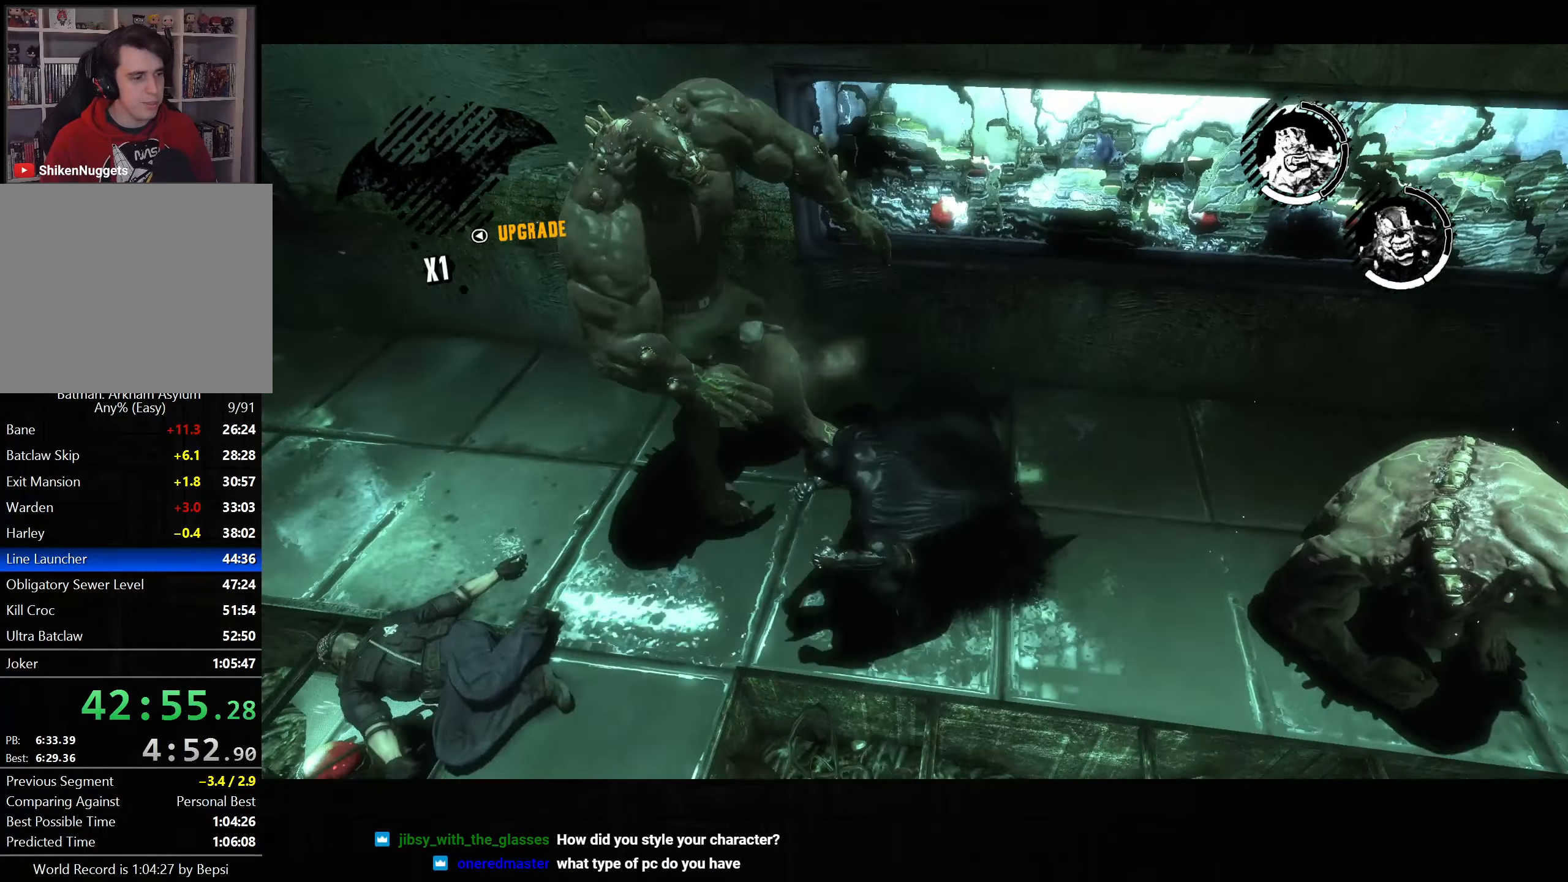
{"dt_ms": 500, "buttons": ["SQUARE"], "left_stick": "left", "right_stick": "center", "button_events": [[67, "SQUARE", "down"], [183, "SQUARE", "up"], [250, "SQUARE", "down"], [350, "SQUARE", "up"], [433, "SQUARE", "down"]]}
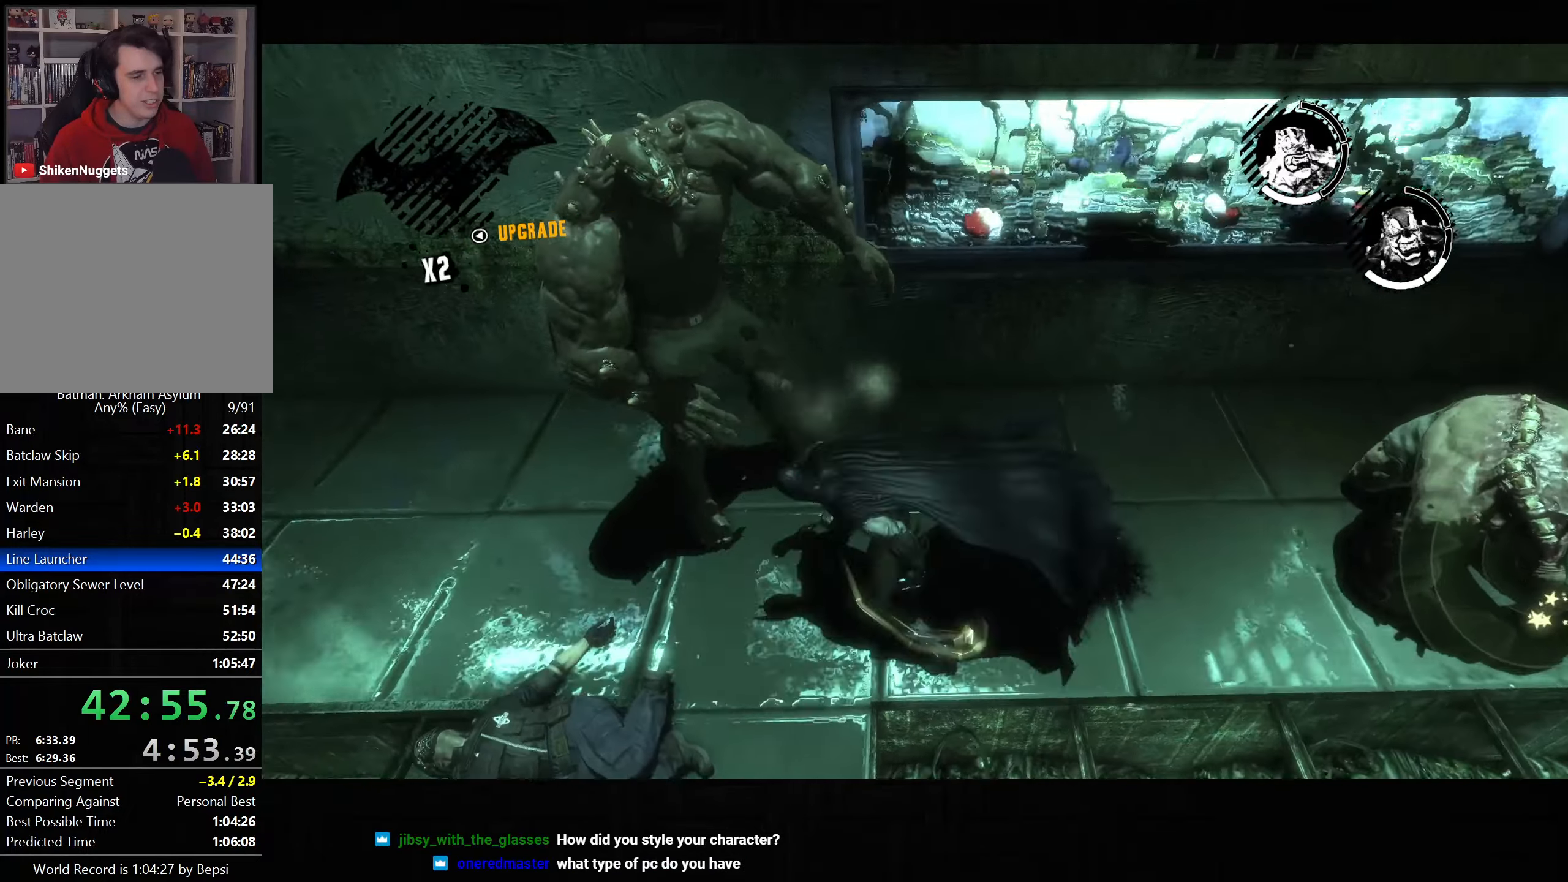
{"dt_ms": 500, "buttons": ["SQUARE"], "left_stick": "left", "right_stick": "center", "button_events": [[33, "SQUARE", "up"], [83, "SQUARE", "down"], [217, "SQUARE", "up"], [267, "SQUARE", "down"], [400, "SQUARE", "up"], [467, "SQUARE", "down"]]}
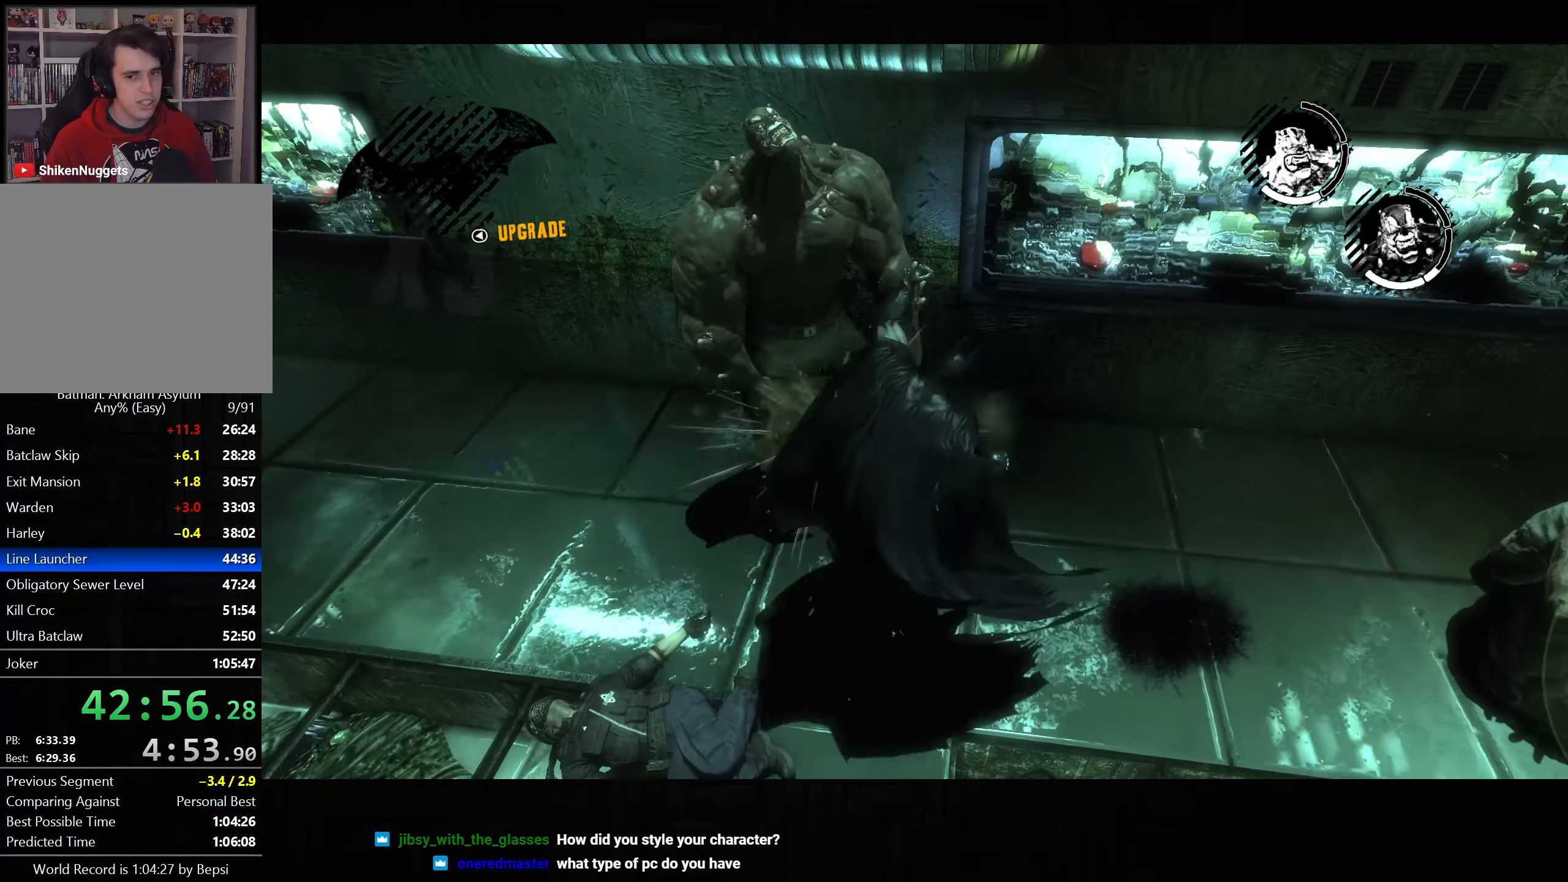
{"dt_ms": 500, "buttons": [], "left_stick": "down-right", "right_stick": "down-right", "button_events": [[117, "SQUARE", "up"]]}
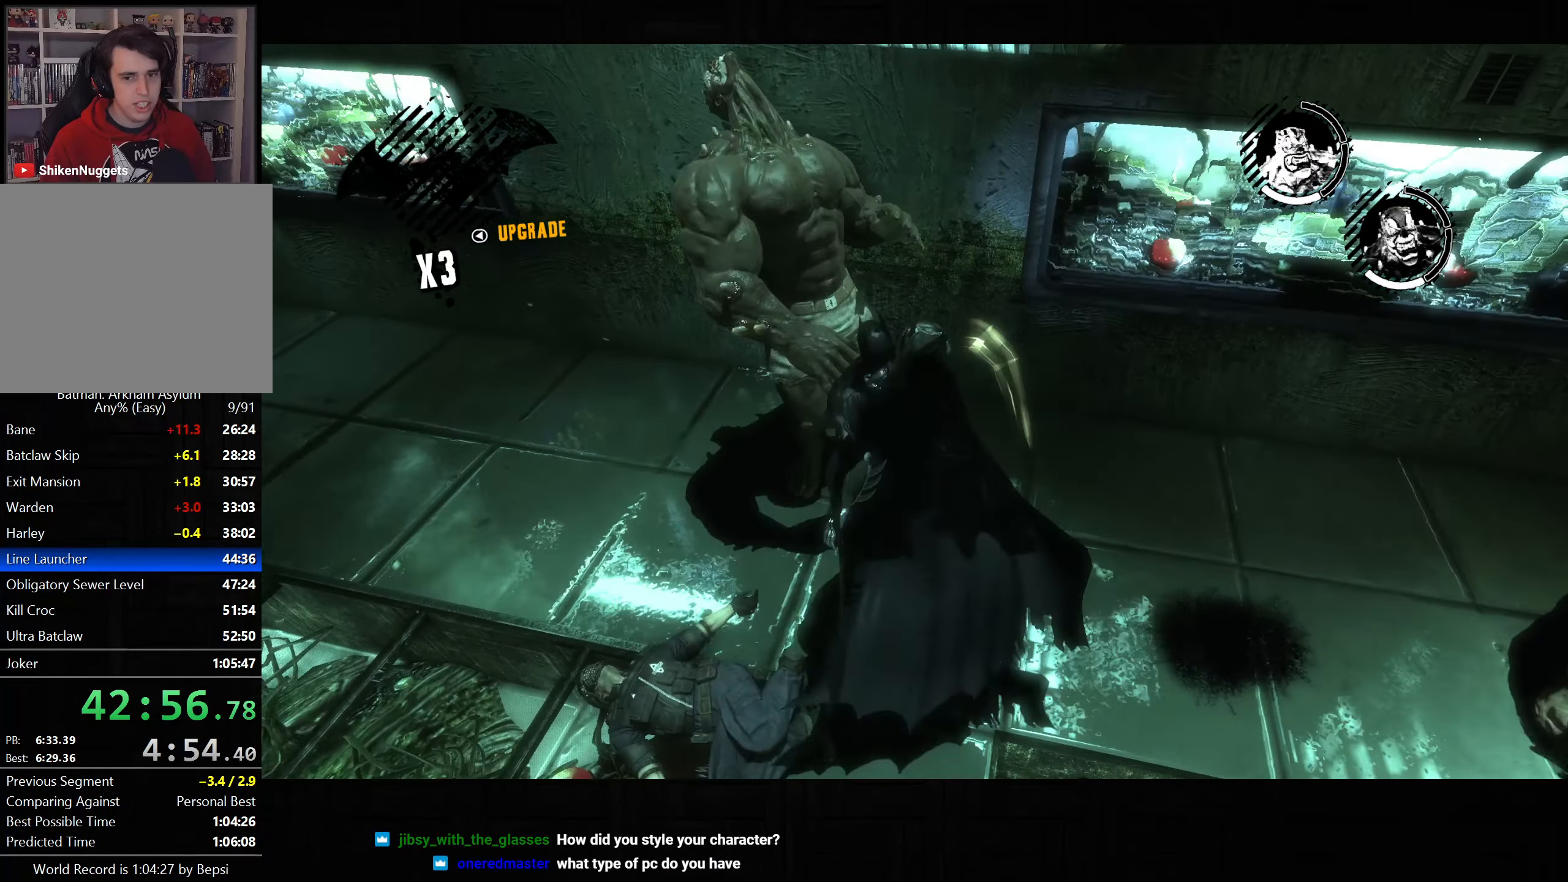
{"dt_ms": 500, "buttons": ["R2"], "left_stick": "right", "right_stick": "center", "button_events": [[100, "R2", "down"]]}
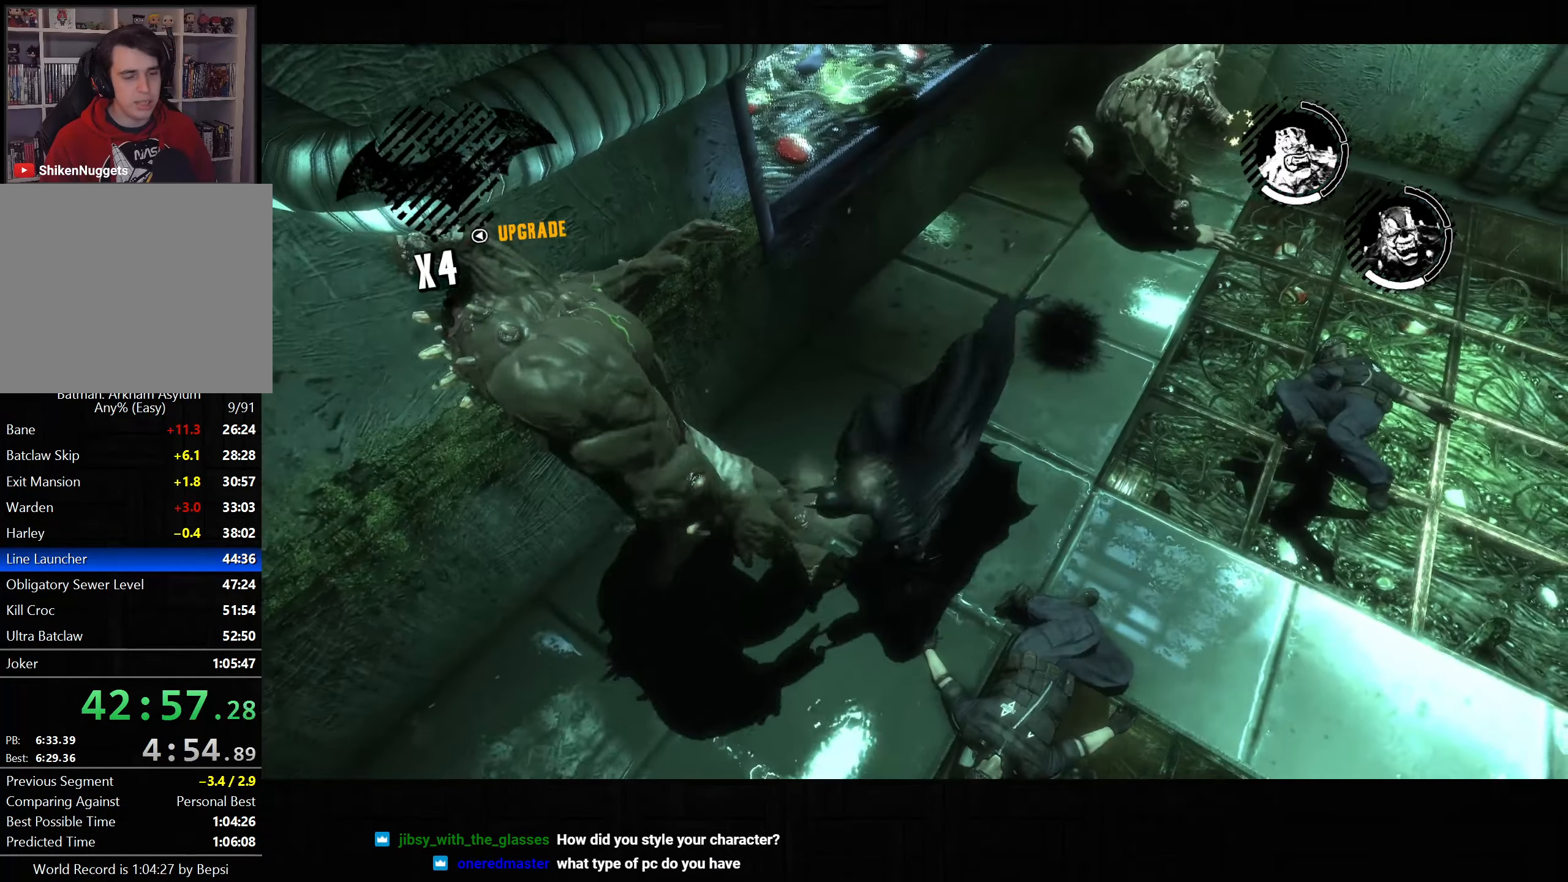
{"dt_ms": 500, "buttons": ["R2"], "left_stick": "right", "right_stick": "down-left", "button_events": []}
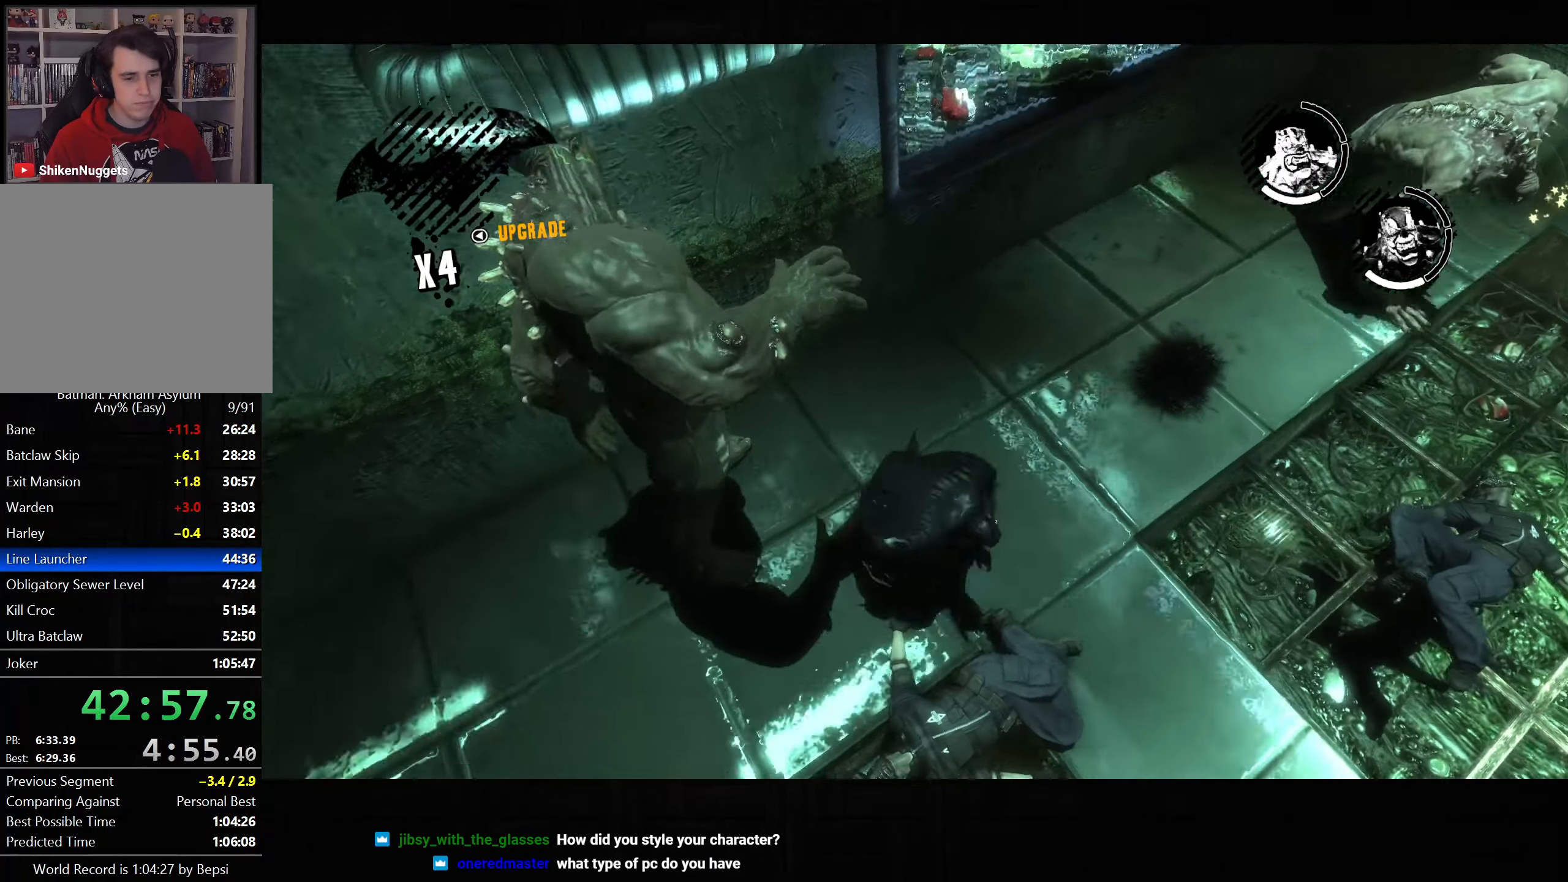
{"dt_ms": 500, "buttons": ["R2"], "left_stick": "up-right", "right_stick": "down-left", "button_events": []}
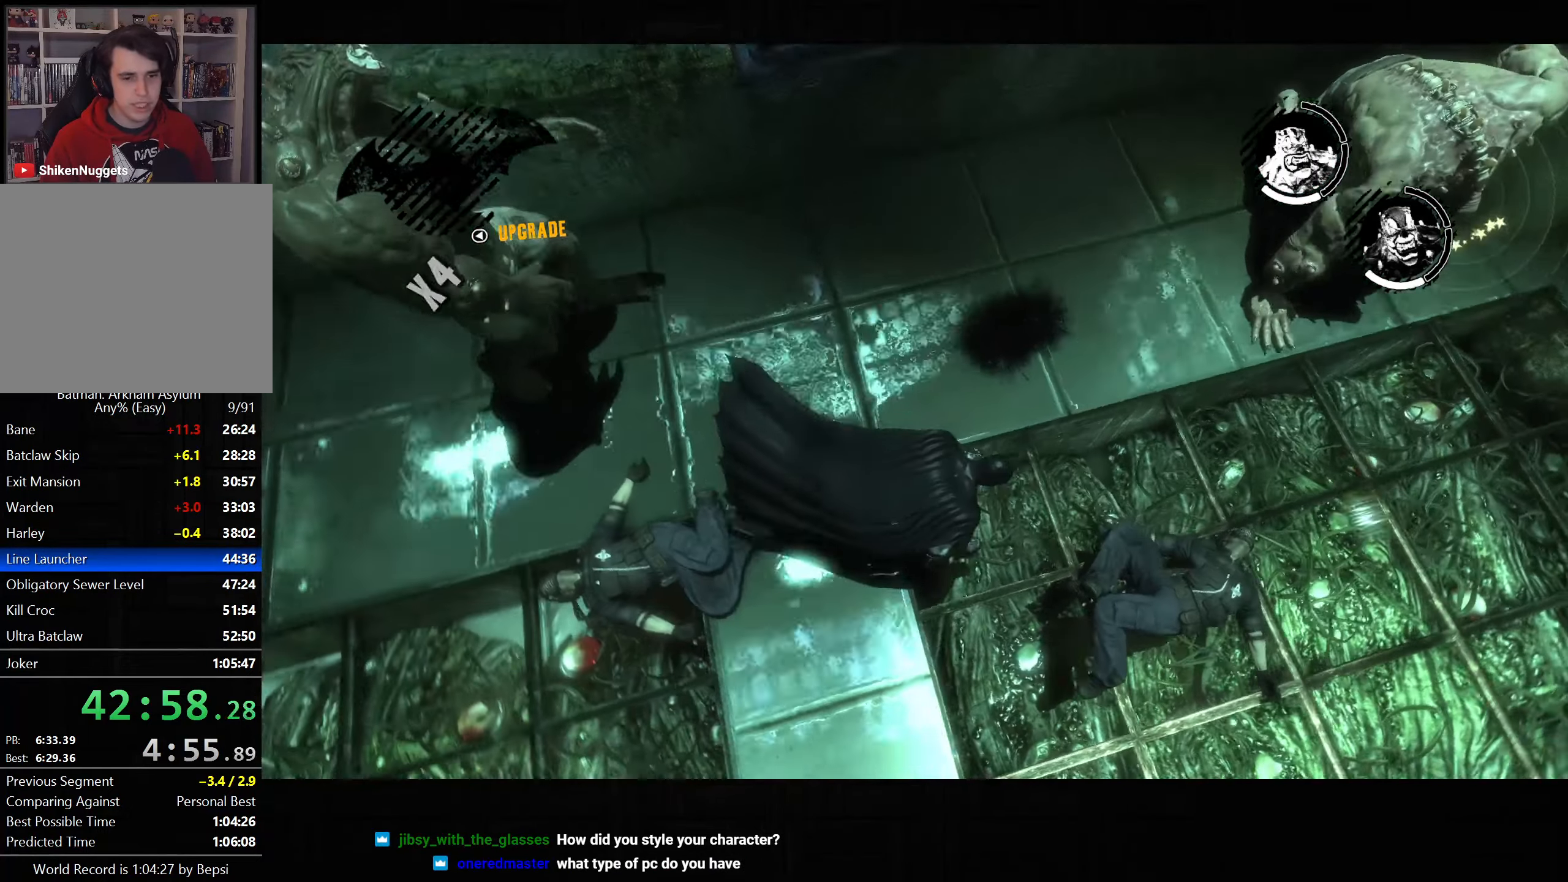
{"dt_ms": 500, "buttons": ["L2"], "left_stick": "up-right", "right_stick": "down", "button_events": [[67, "L2", "down"], [67, "R2", "up"]]}
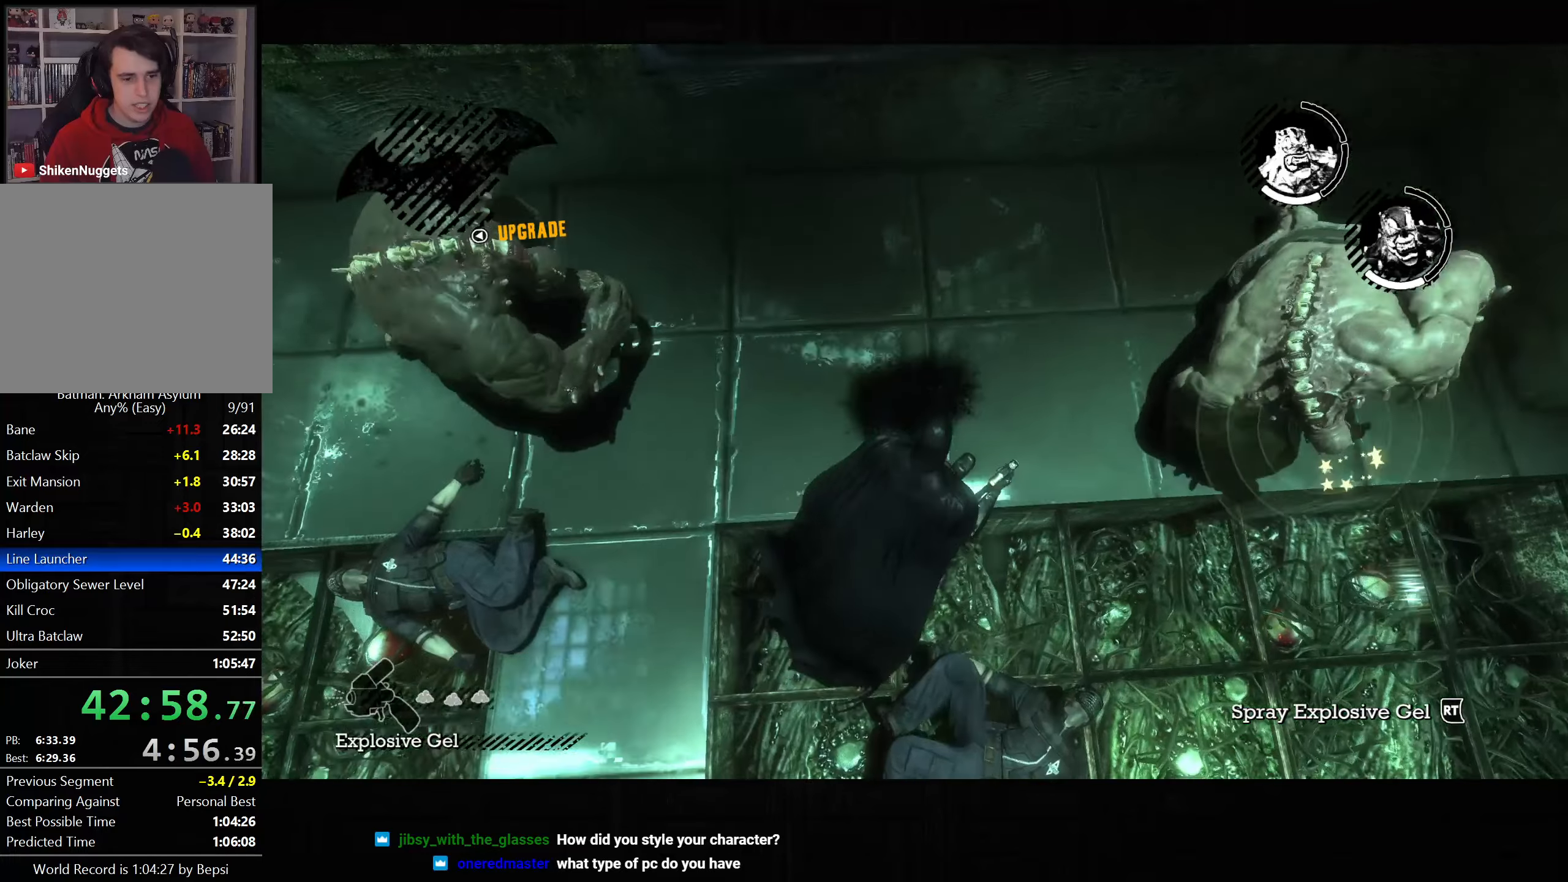
{"dt_ms": 500, "buttons": ["L2", "R2"], "left_stick": "up", "right_stick": "center", "button_events": [[467, "R2", "down"]]}
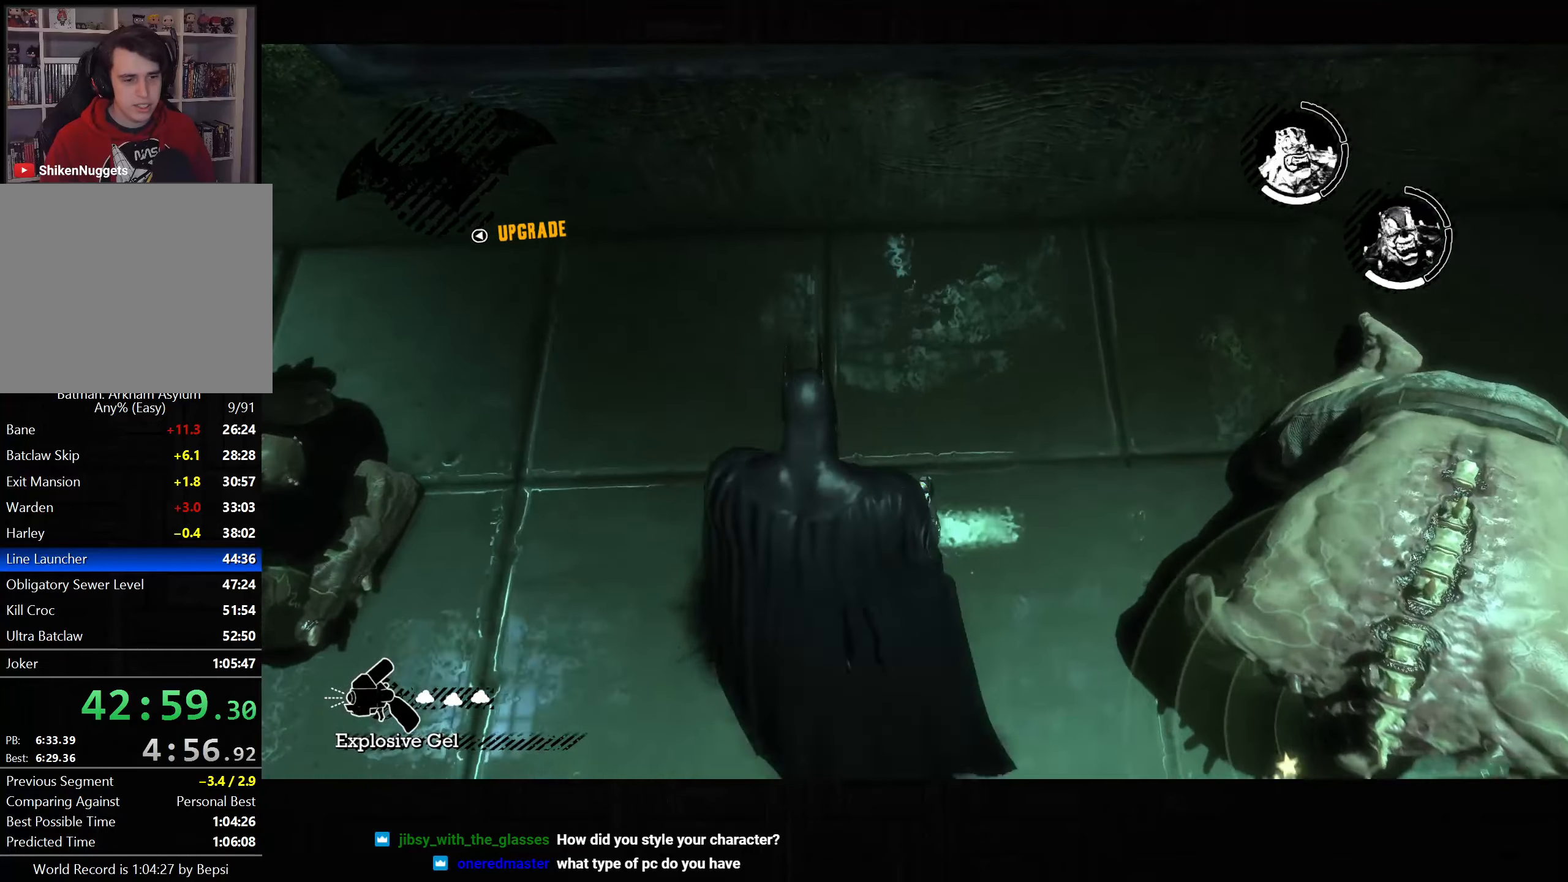
{"dt_ms": 500, "buttons": [], "left_stick": "center", "right_stick": "center", "button_events": [[50, "R2", "up"], [133, "L2", "up"]]}
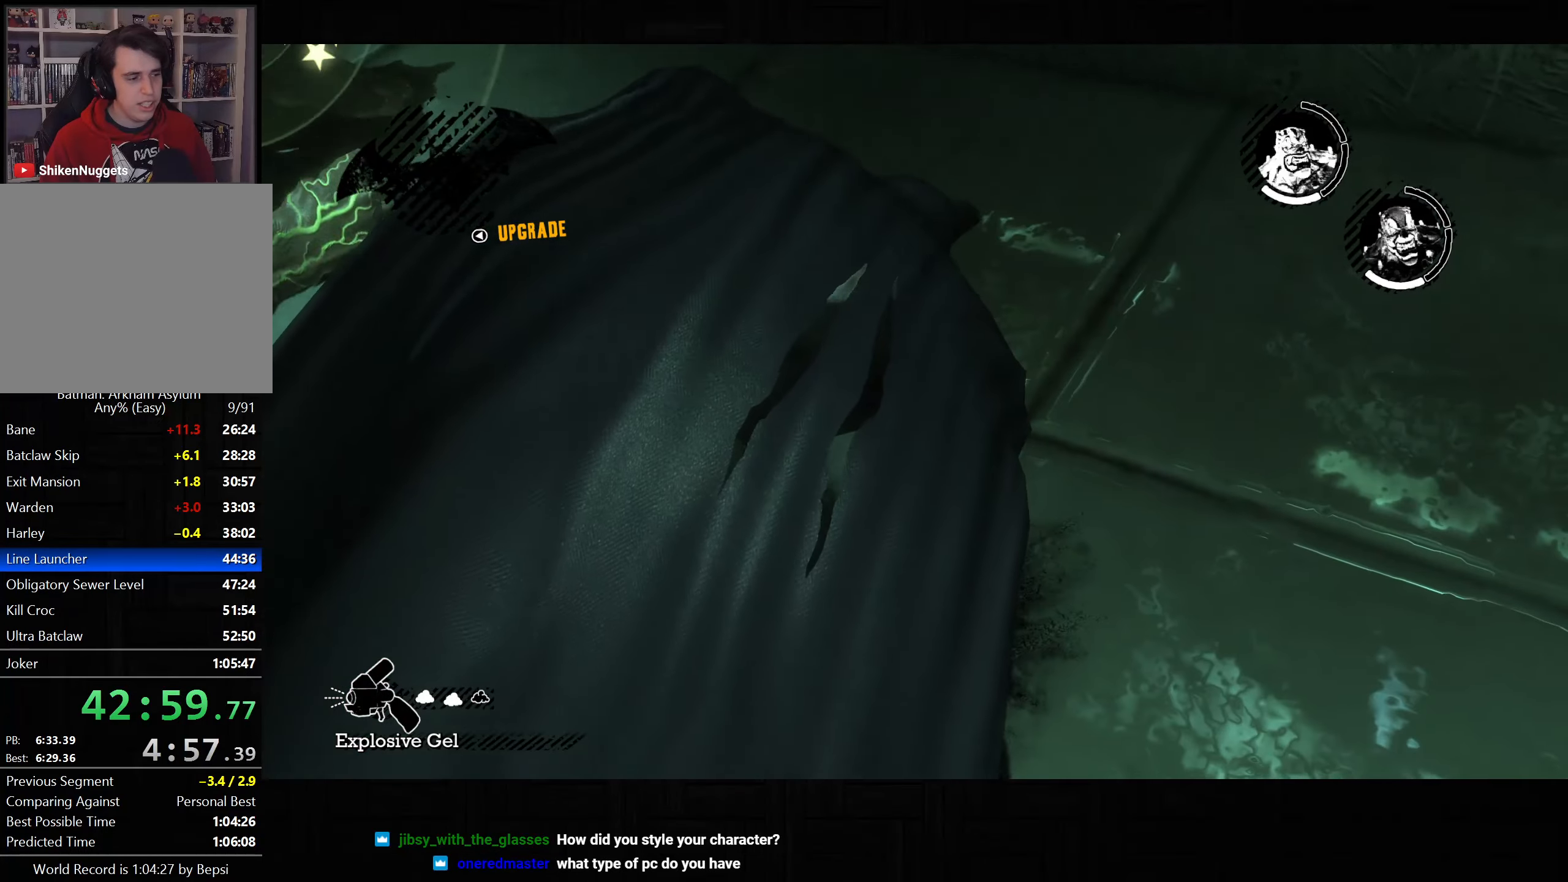
{"dt_ms": 1000, "buttons": ["L2"], "left_stick": "center", "right_stick": "down-right", "button_events": [[550, "L2", "down"]]}
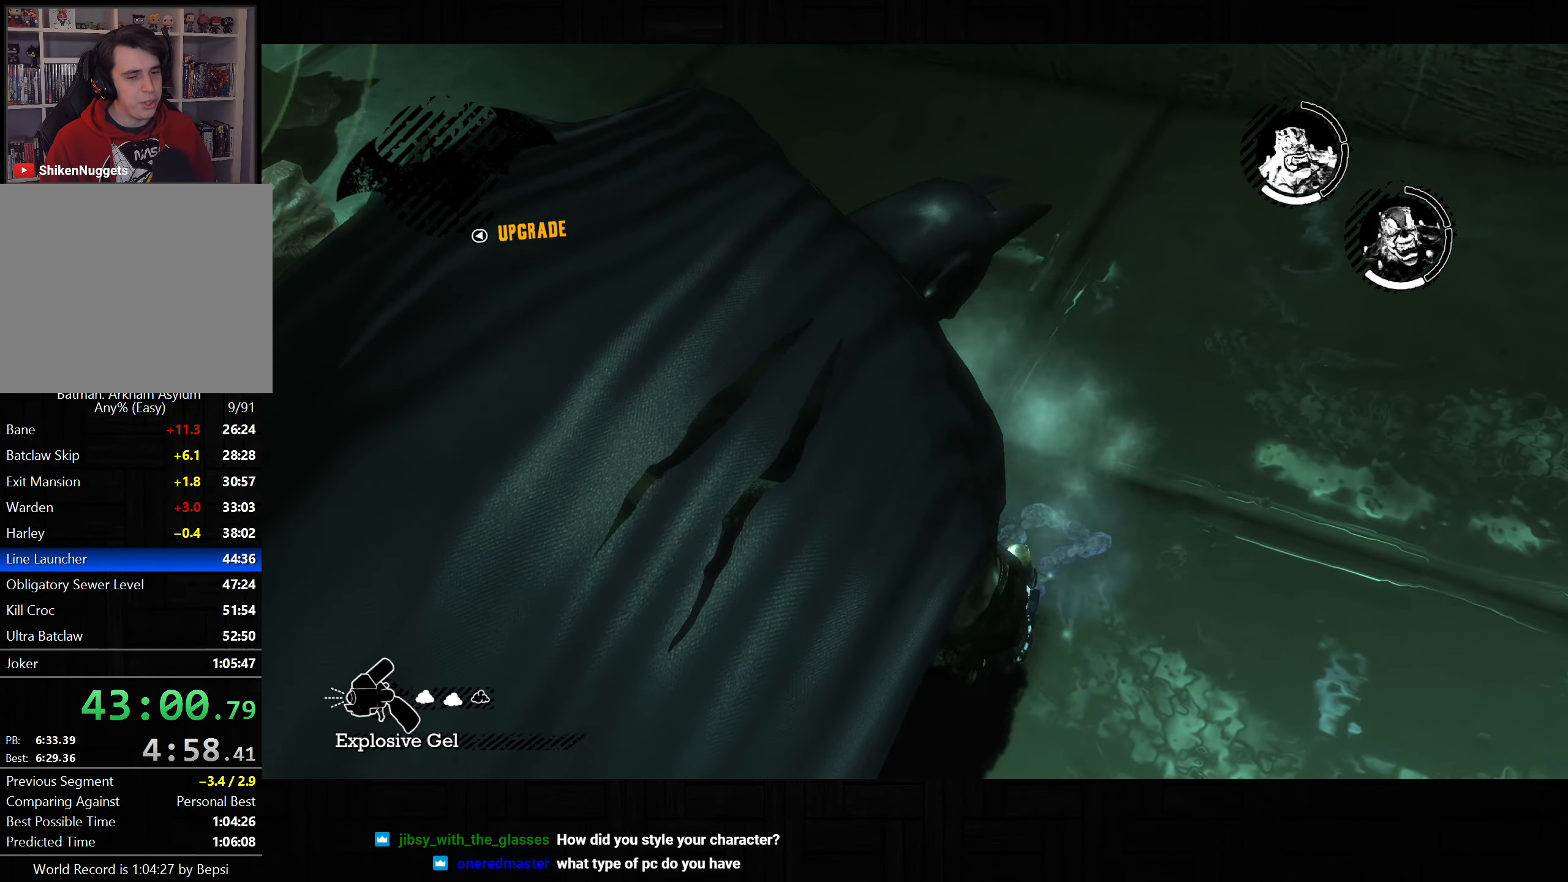
{"dt_ms": 500, "buttons": ["L2"], "left_stick": "center", "right_stick": "down-right", "button_events": []}
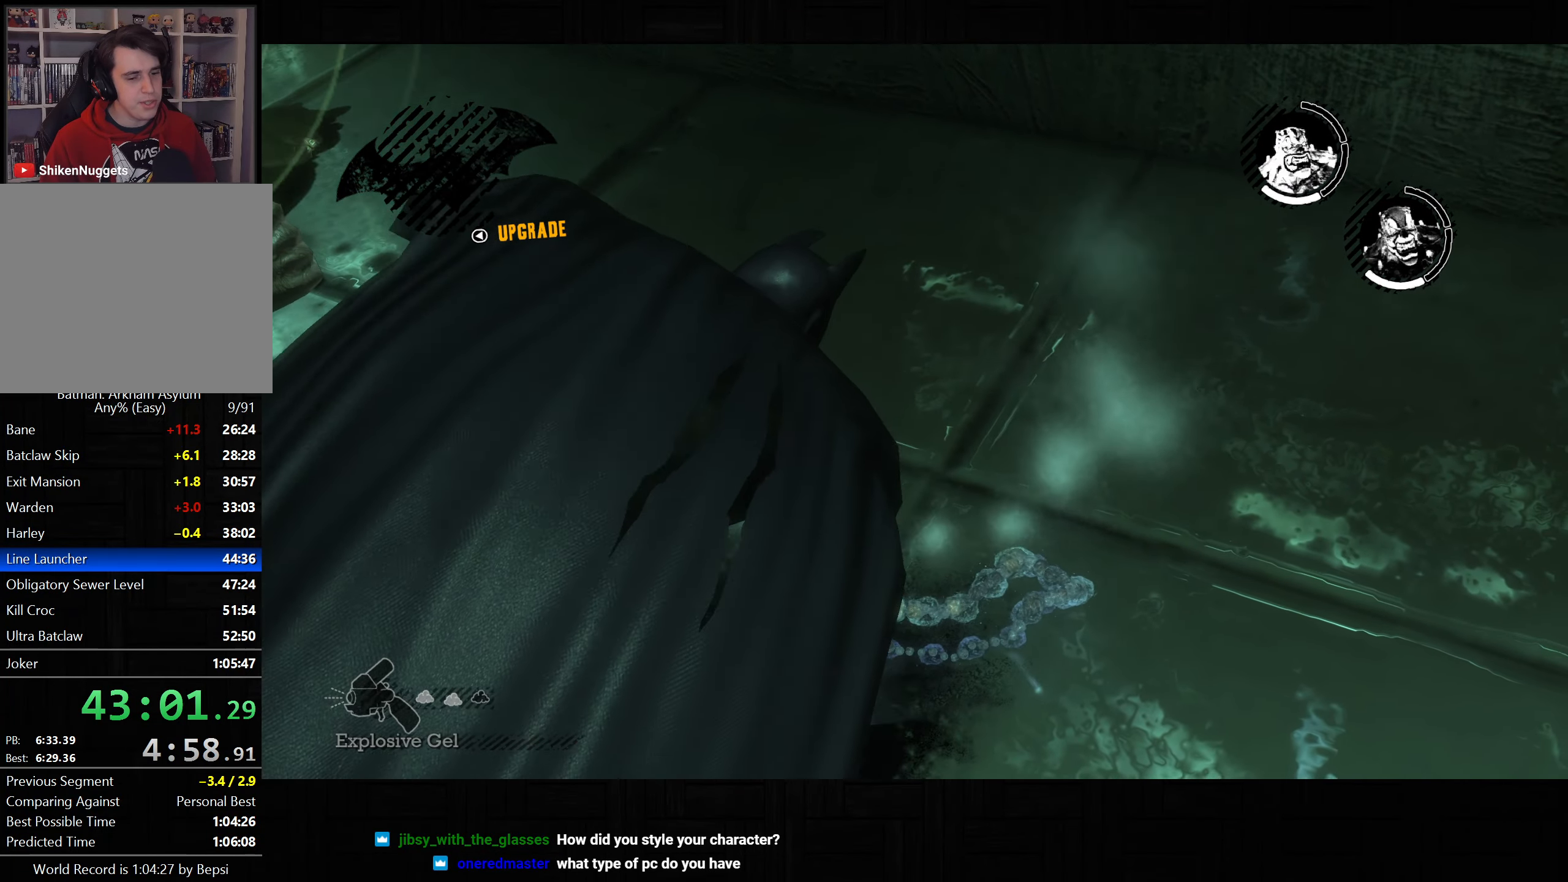
{"dt_ms": 500, "buttons": ["L2"], "left_stick": "center", "right_stick": "down-right", "button_events": []}
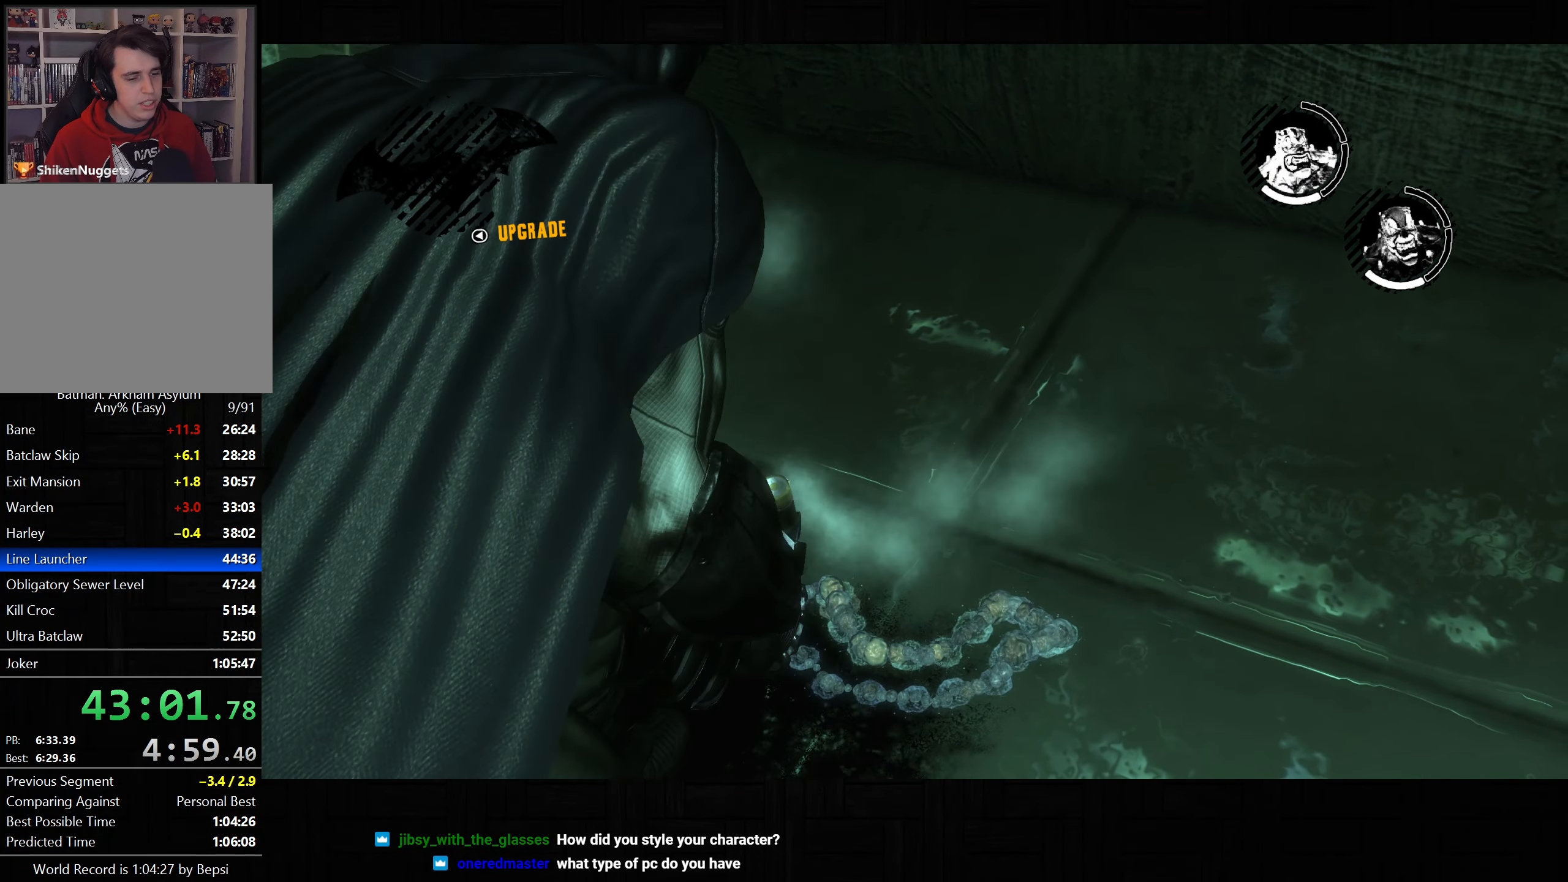
{"dt_ms": 500, "buttons": ["L2"], "left_stick": "center", "right_stick": "down-right", "button_events": []}
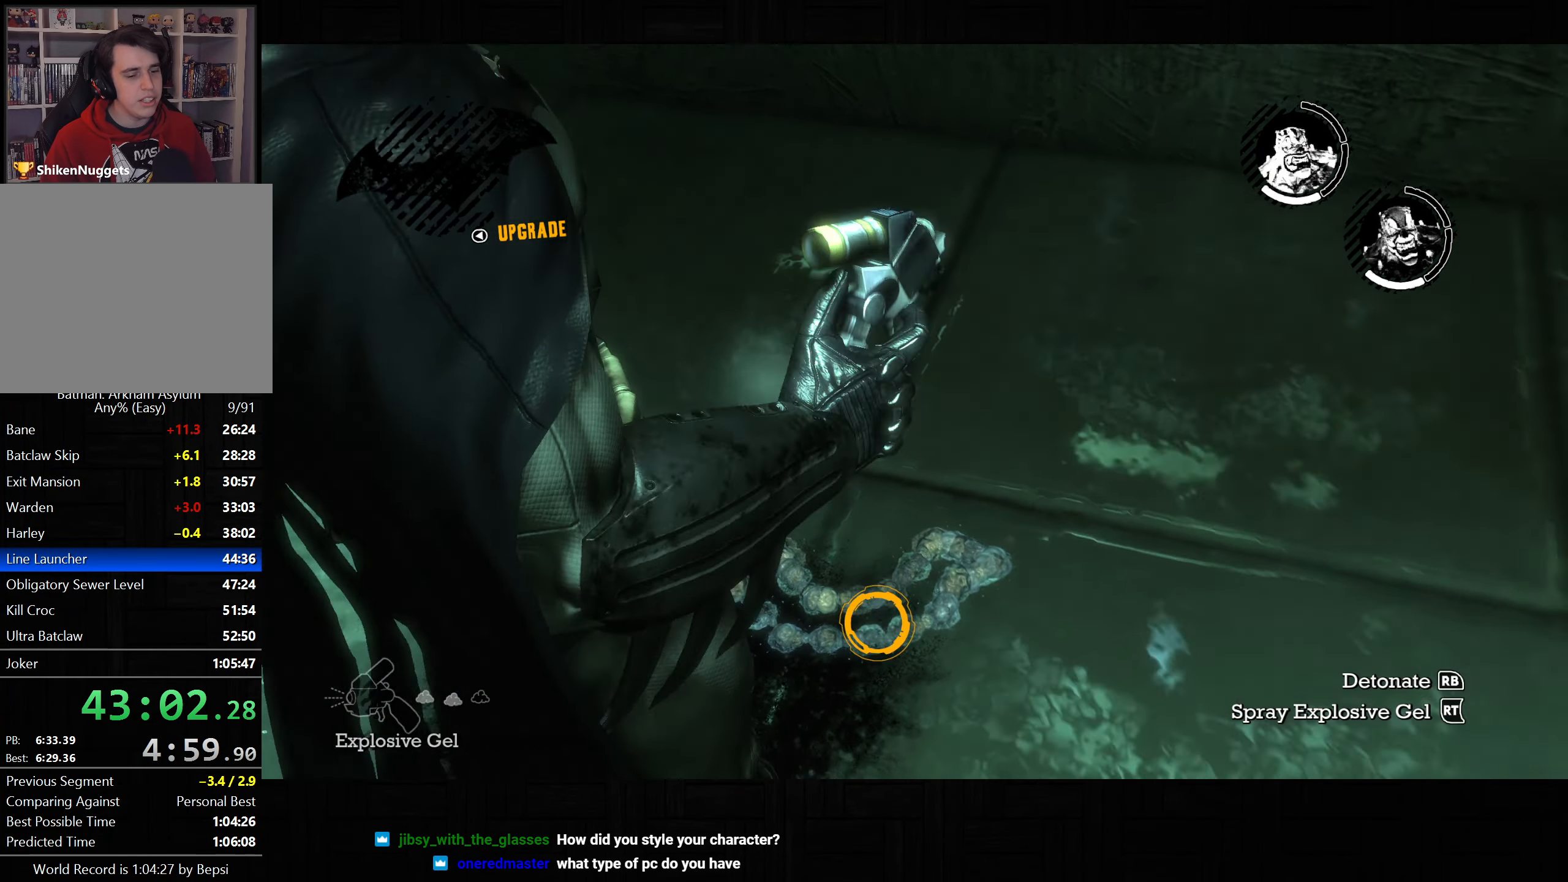
{"dt_ms": 500, "buttons": ["TRIANGLE", "L2"], "left_stick": "center", "right_stick": "center", "button_events": [[50, "R1", "down"], [150, "R1", "up"], [467, "TRIANGLE", "down"]]}
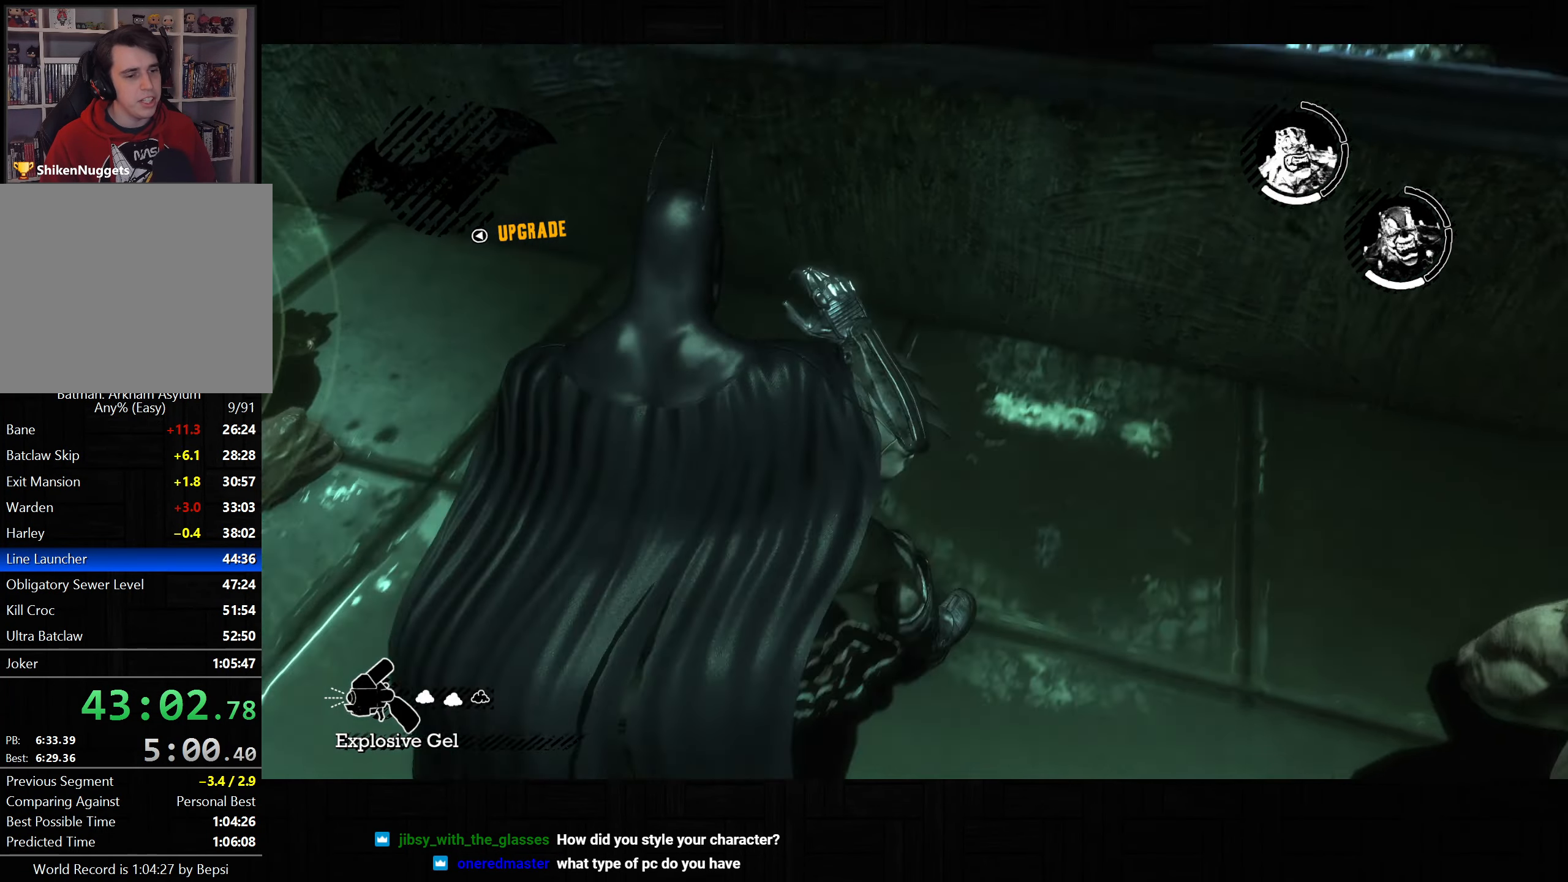
{"dt_ms": 500, "buttons": ["L2"], "left_stick": "center", "right_stick": "down", "button_events": [[133, "TRIANGLE", "up"]]}
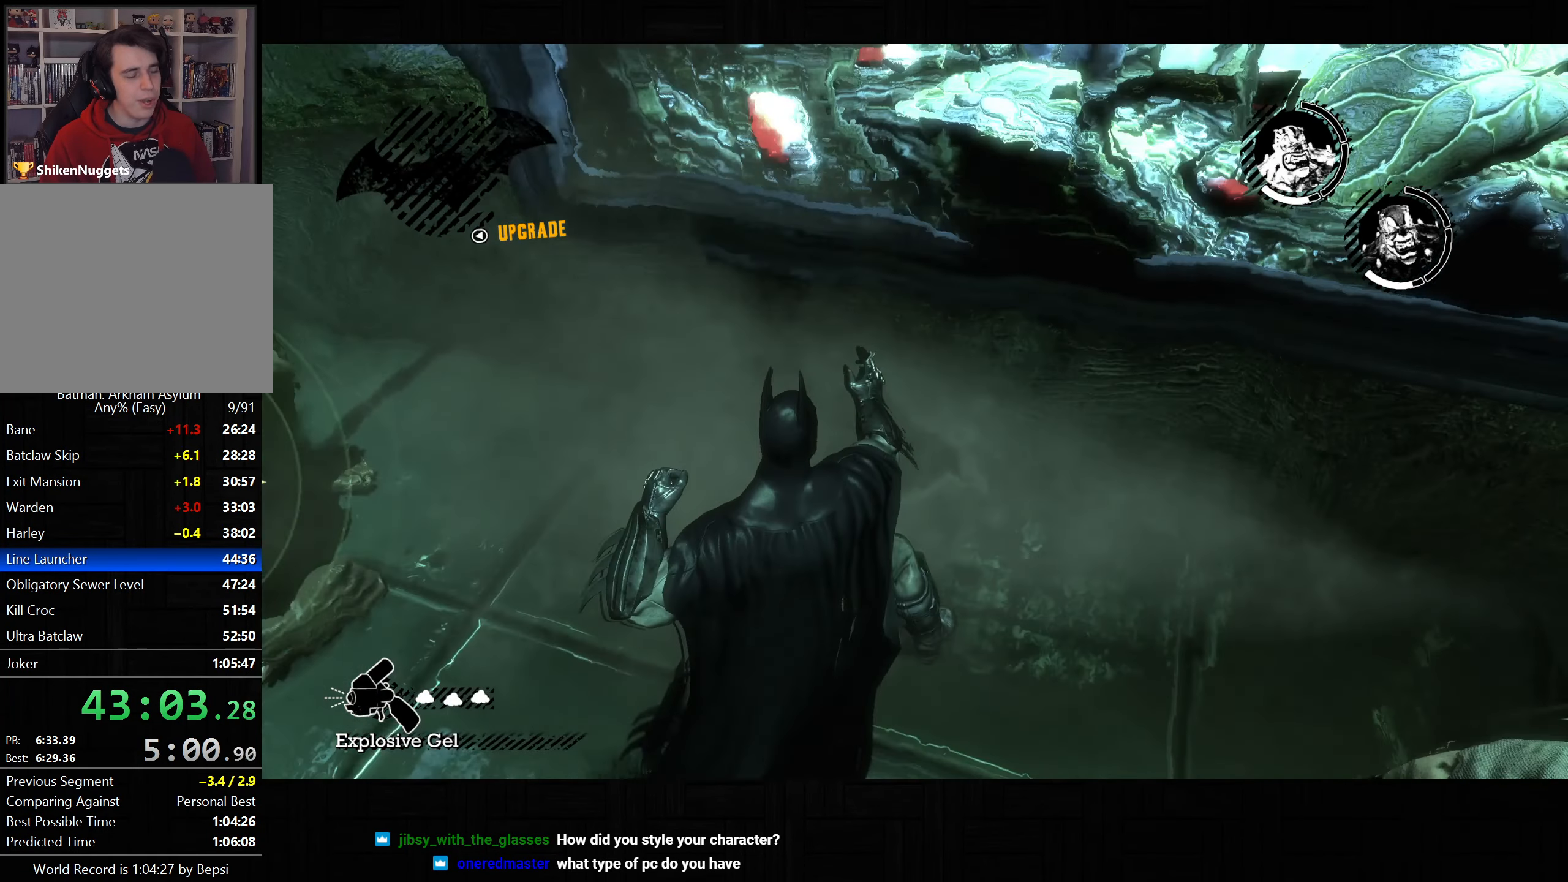
{"dt_ms": 500, "buttons": ["L2"], "left_stick": "center", "right_stick": "down-right", "button_events": []}
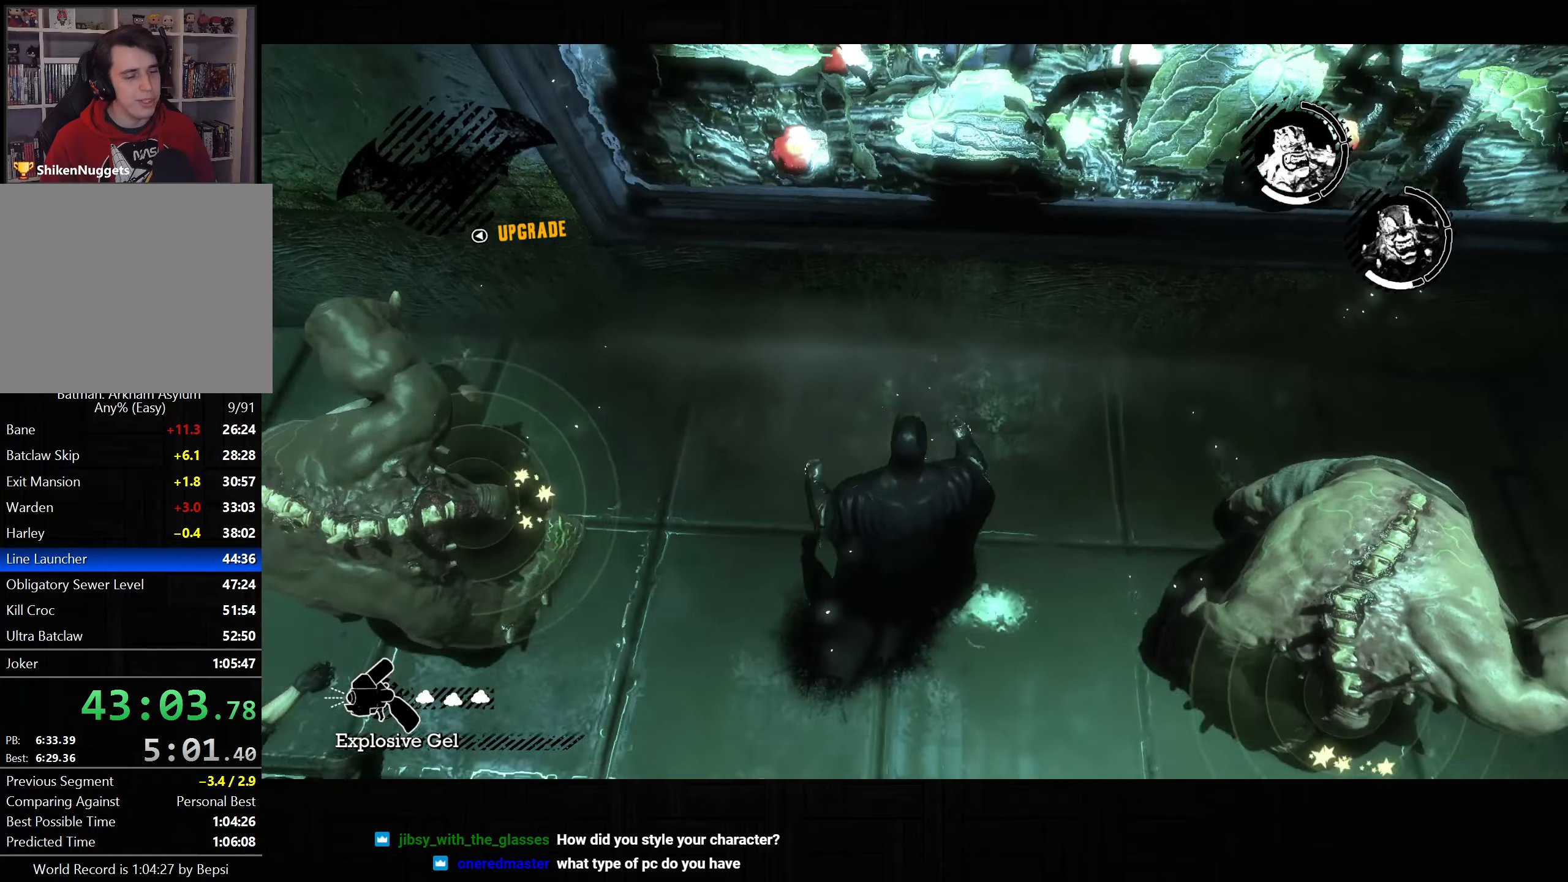
{"dt_ms": 500, "buttons": ["L2"], "left_stick": "center", "right_stick": "center", "button_events": [[367, "R2", "down"], [483, "R2", "up"]]}
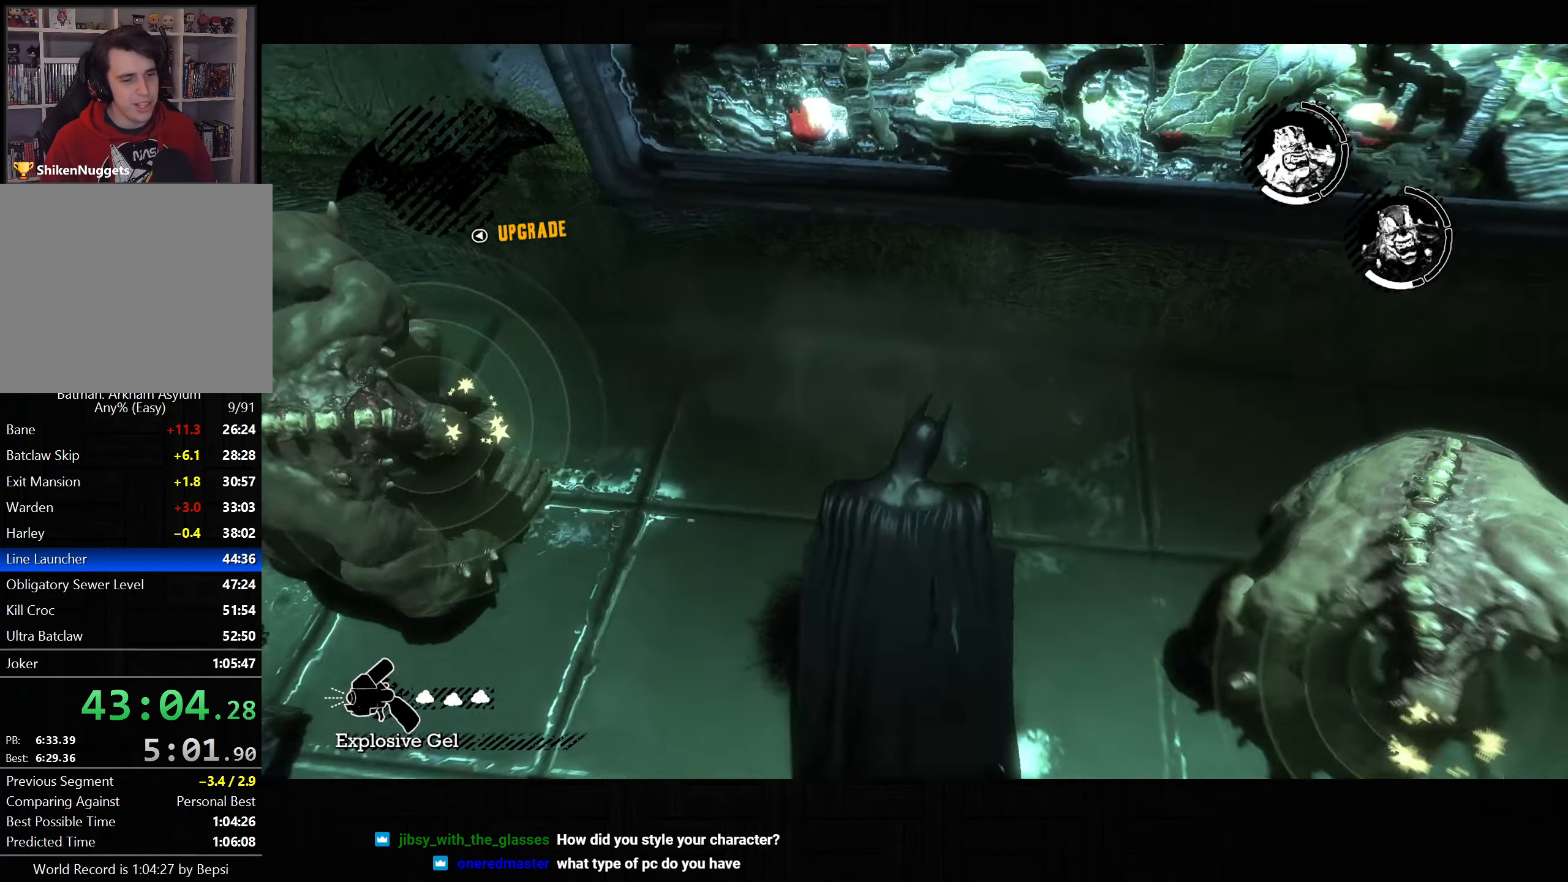
{"dt_ms": 500, "buttons": [], "left_stick": "center", "right_stick": "right", "button_events": [[133, "L2", "up"]]}